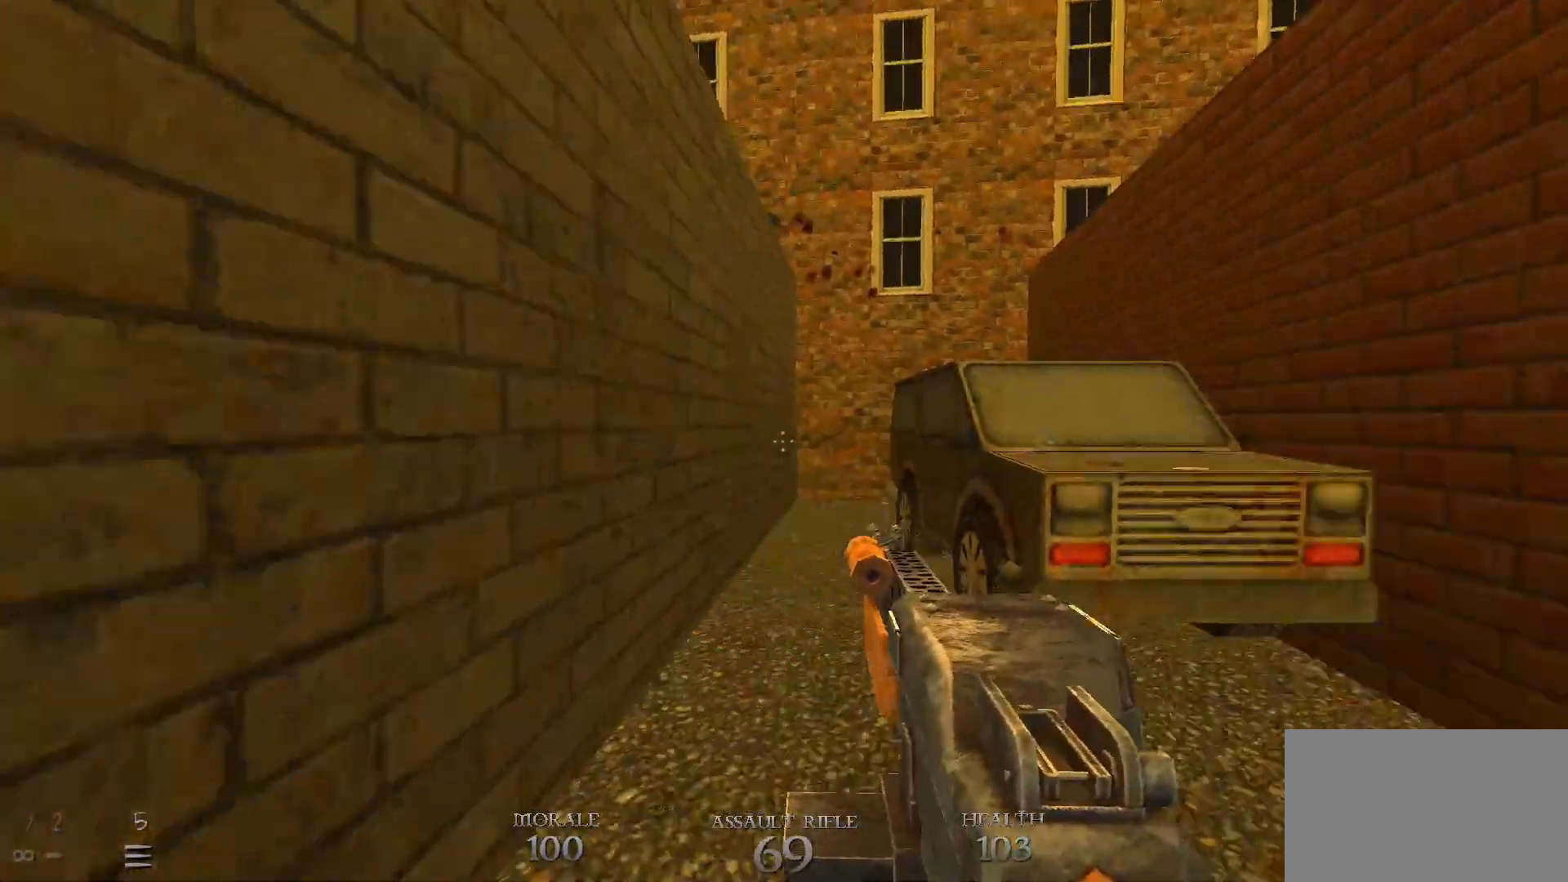
Gameplay with keyboard and mouse; each line is a JSON object with the keys and mouse buttons held at the frame after it. "events" lists presses ("down") and releases ("up") of "1", "2", "3", "4", "5", "a", "alt", "c", "caps_lock", "ctrl", "d", "e", "f", "g", "q", "r", "s", "shift", "space", "t", "tab", "v", "w", "x", "z", "mouse_left", "mouse_wheel" and "mouse_right" between this image and that frame as [ms after this image, input, new state], when the widget could be followed in between. "mouse_left", "mouse_wheel", "mouse_right" = the "left", "wheel", "right" buttons of the "mouse" list. No other keys are recorded. "wheel" means that the mouse wheel is clicked or scrolled. Not read: mouse_move.
{"keys": ["w"], "mouse": [], "events": [[83, "w", "down"], [233, "a", "down"], [283, "a", "up"]]}
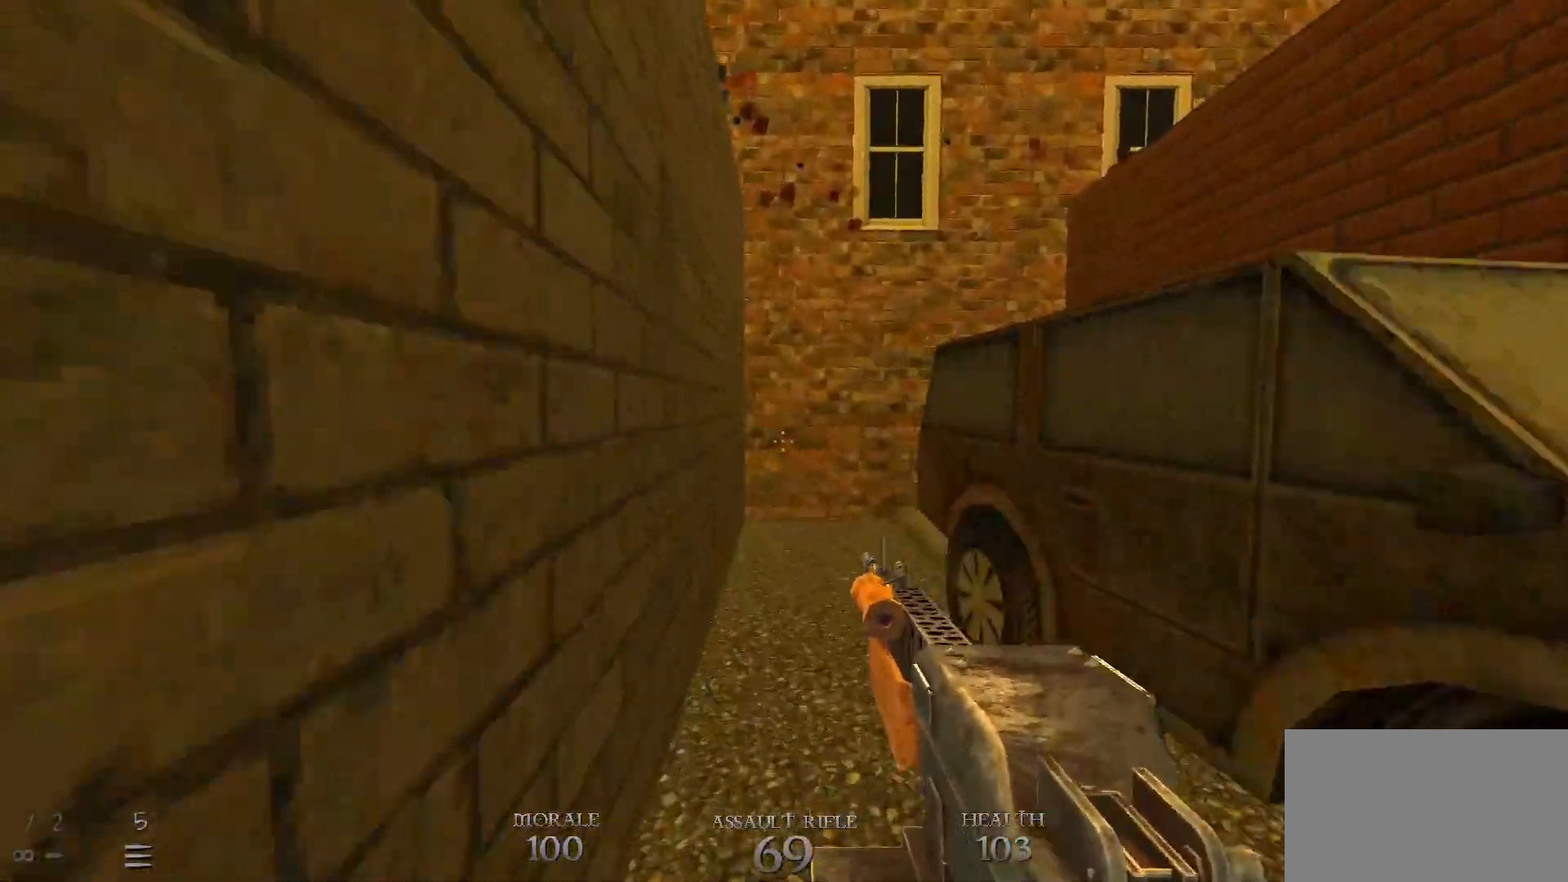
{"keys": ["space", "w"], "mouse": [], "events": [[250, "d", "down"], [400, "d", "up"], [400, "space", "down"]]}
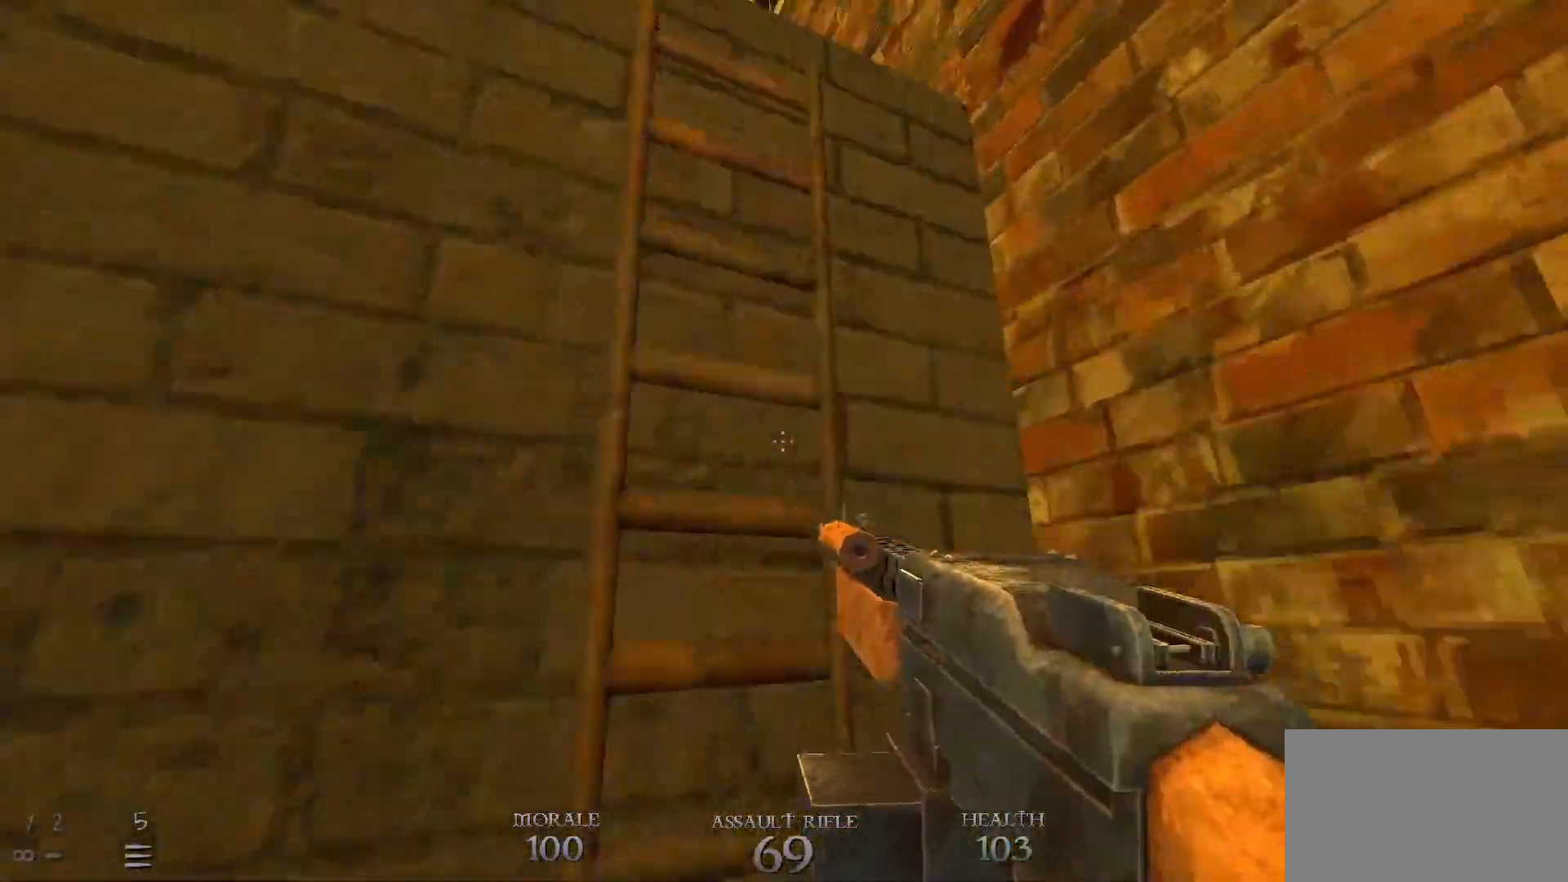
{"keys": [], "mouse": [], "events": [[67, "space", "up"], [500, "w", "up"]]}
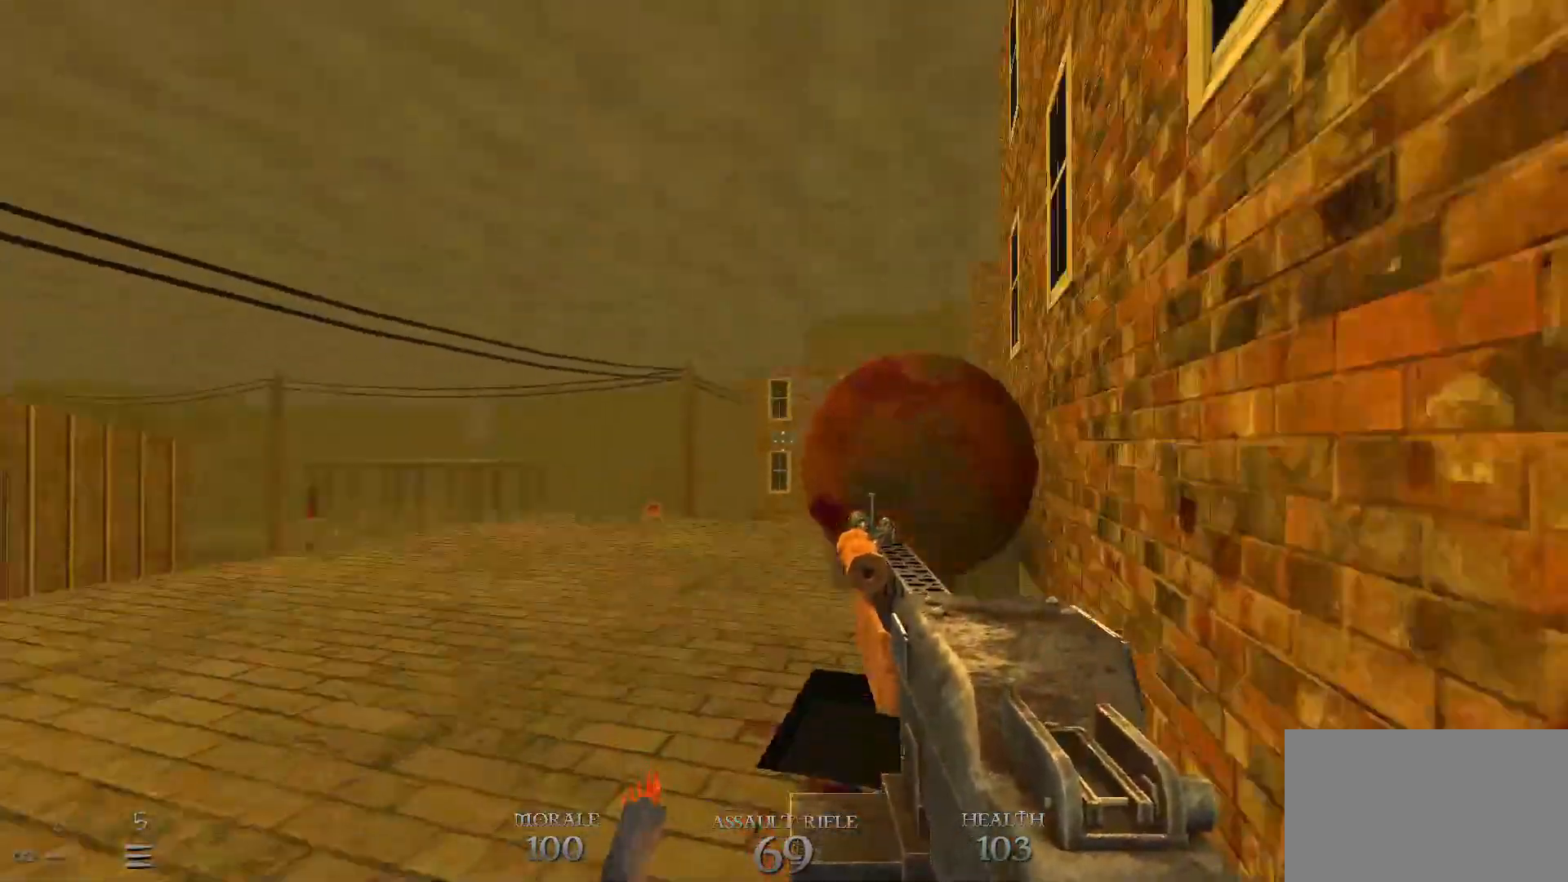
{"keys": [], "mouse": [], "events": [[183, "a", "down"], [283, "a", "up"]]}
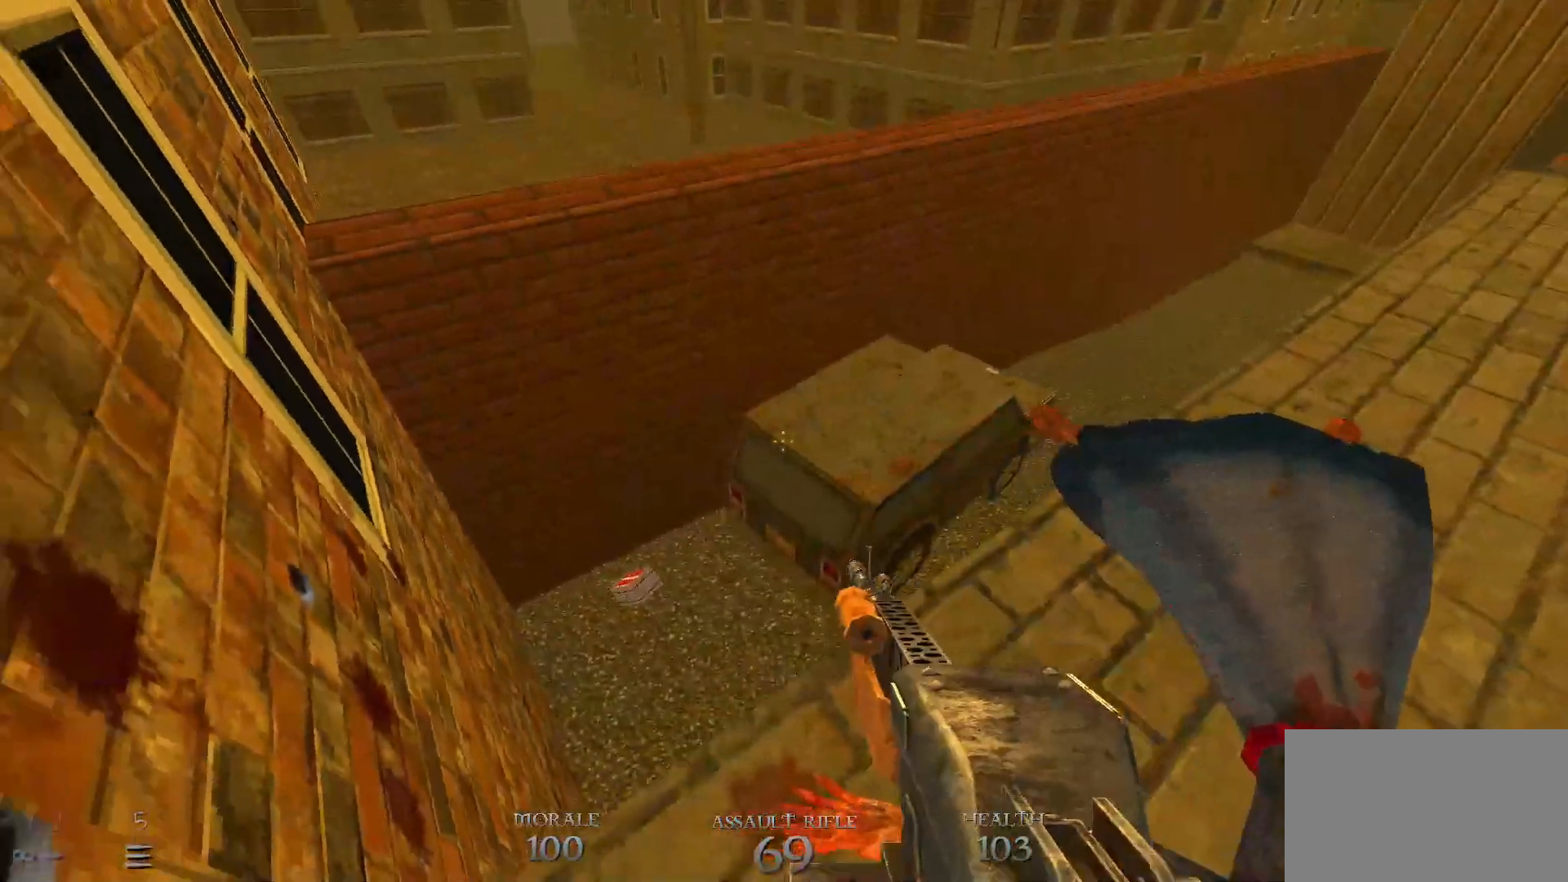
{"keys": ["a", "w"], "mouse": [], "events": [[333, "a", "down"], [333, "w", "down"]]}
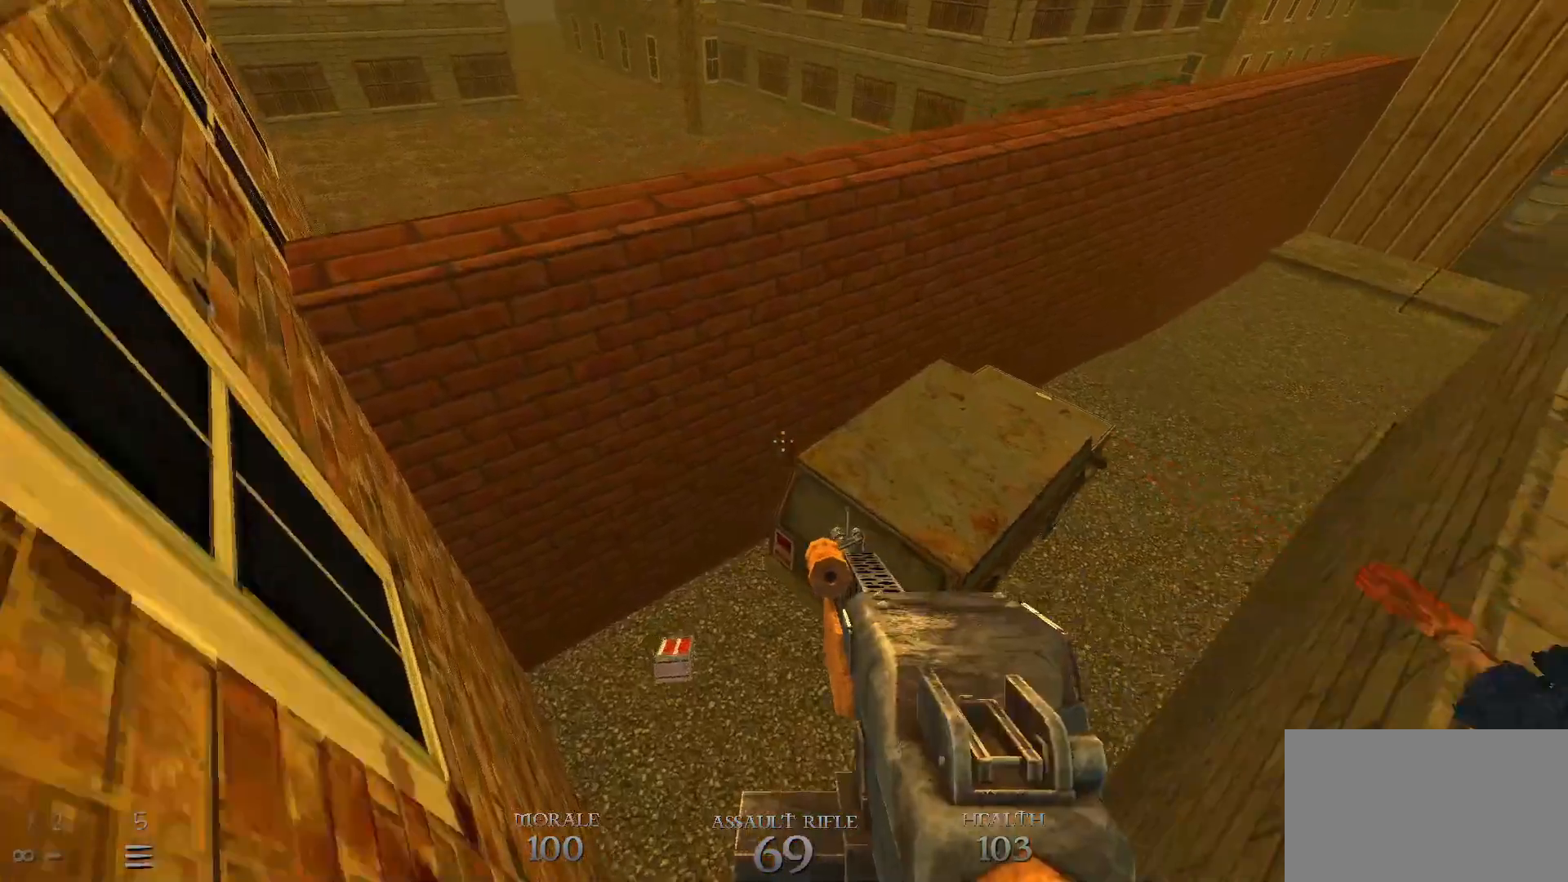
{"keys": [], "mouse": [], "events": [[33, "a", "up"], [83, "w", "up"], [367, "a", "down"], [367, "w", "down"], [417, "a", "up"], [450, "w", "up"]]}
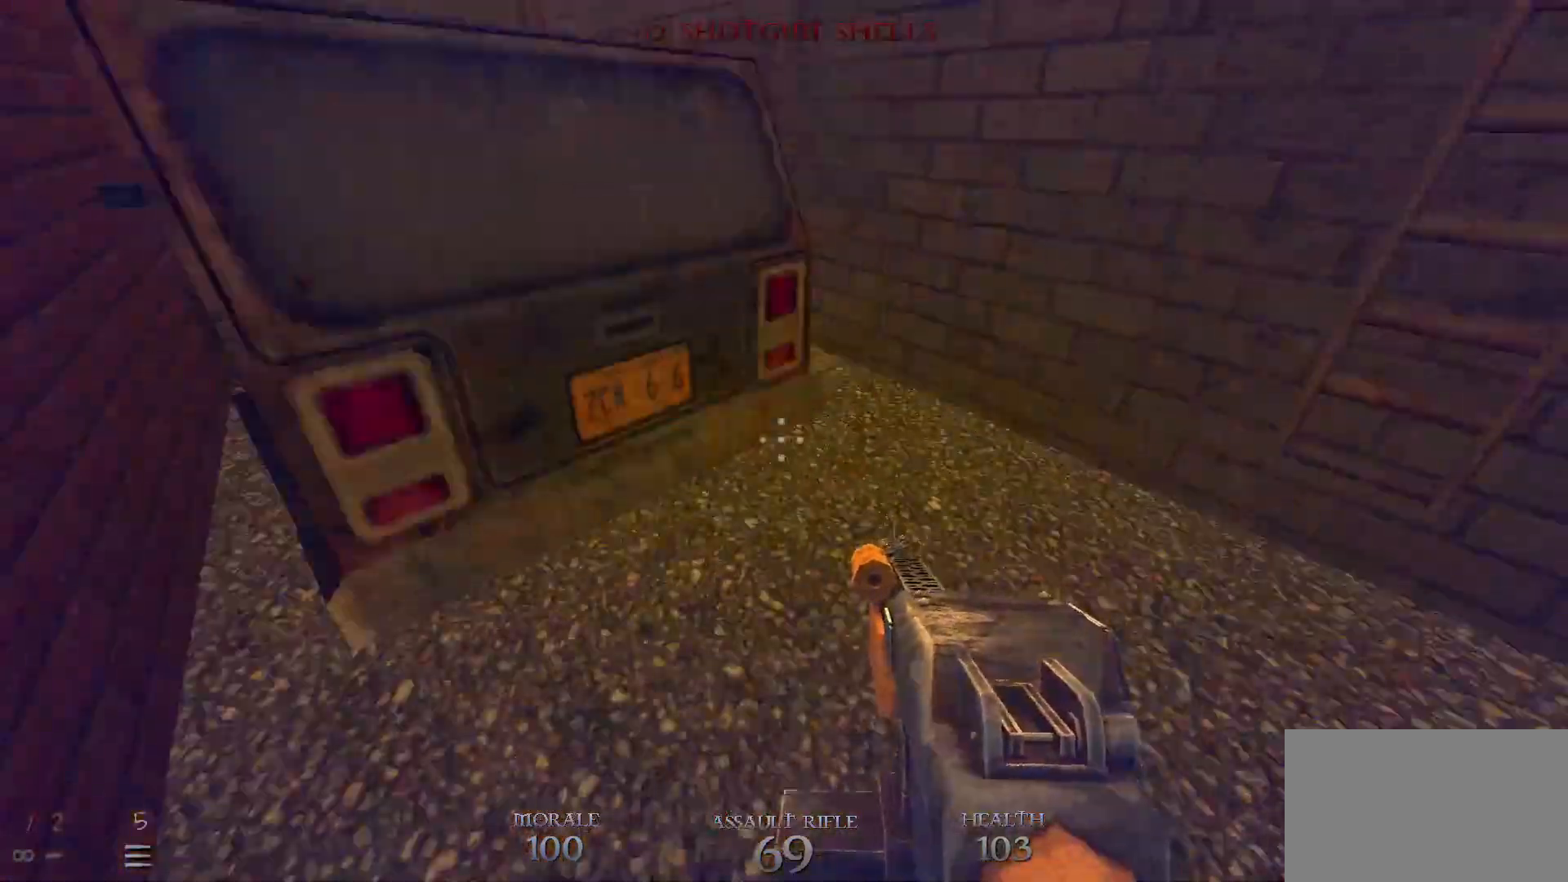
{"keys": ["w"], "mouse": [], "events": [[183, "d", "down"], [183, "w", "down"], [283, "d", "up"], [283, "space", "down"], [417, "space", "up"]]}
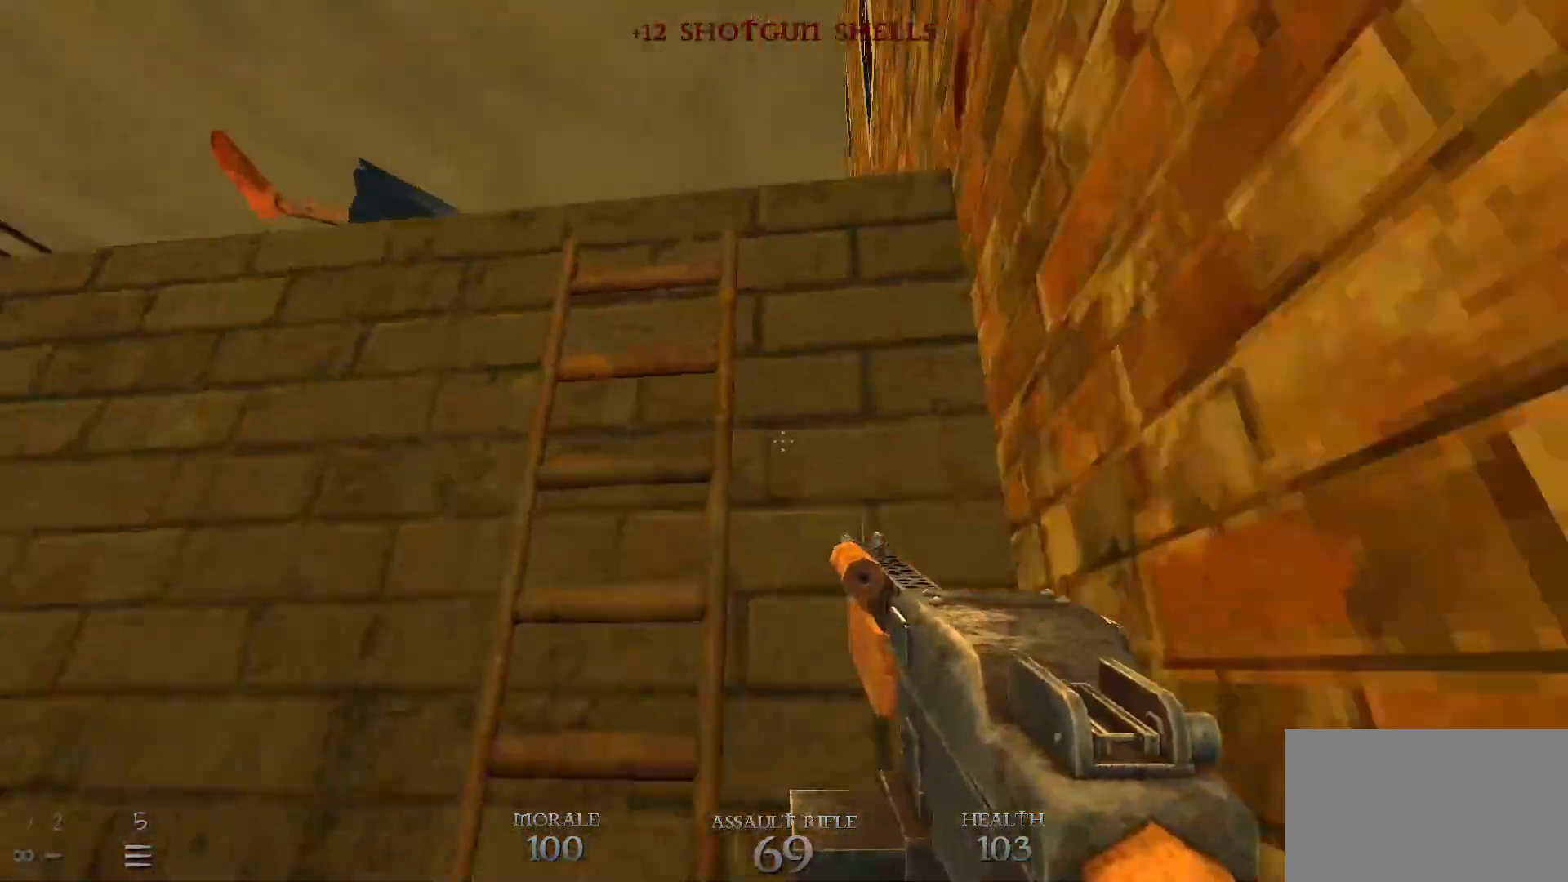
{"keys": [], "mouse": [], "events": [[67, "a", "down"], [150, "a", "up"], [483, "w", "up"]]}
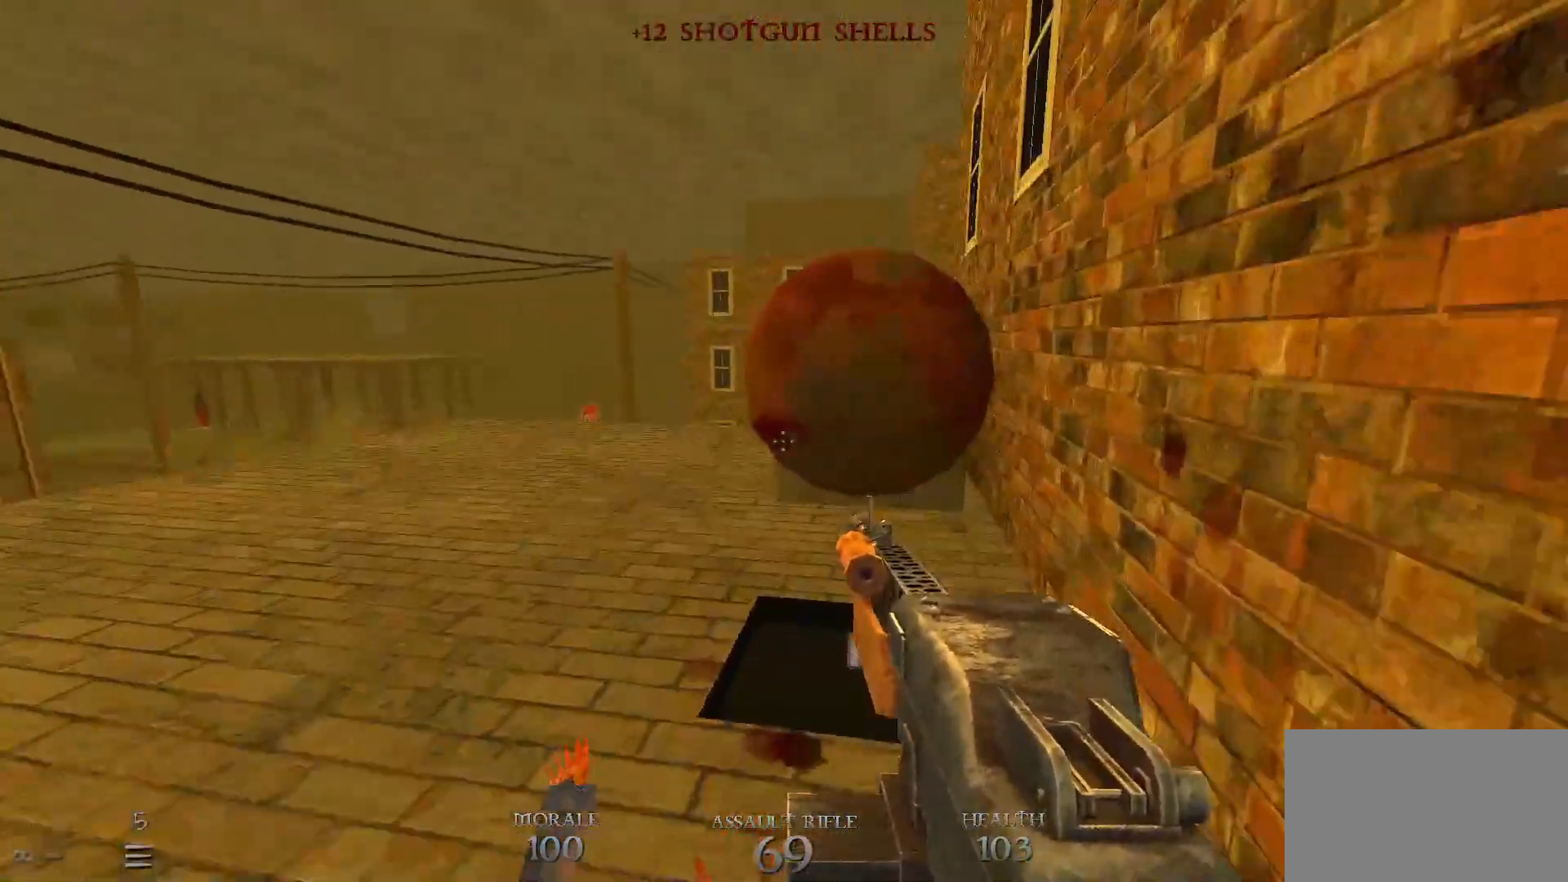
{"keys": ["d", "w"], "mouse": [], "events": [[83, "a", "down"], [183, "a", "up"], [217, "w", "down"], [500, "d", "down"]]}
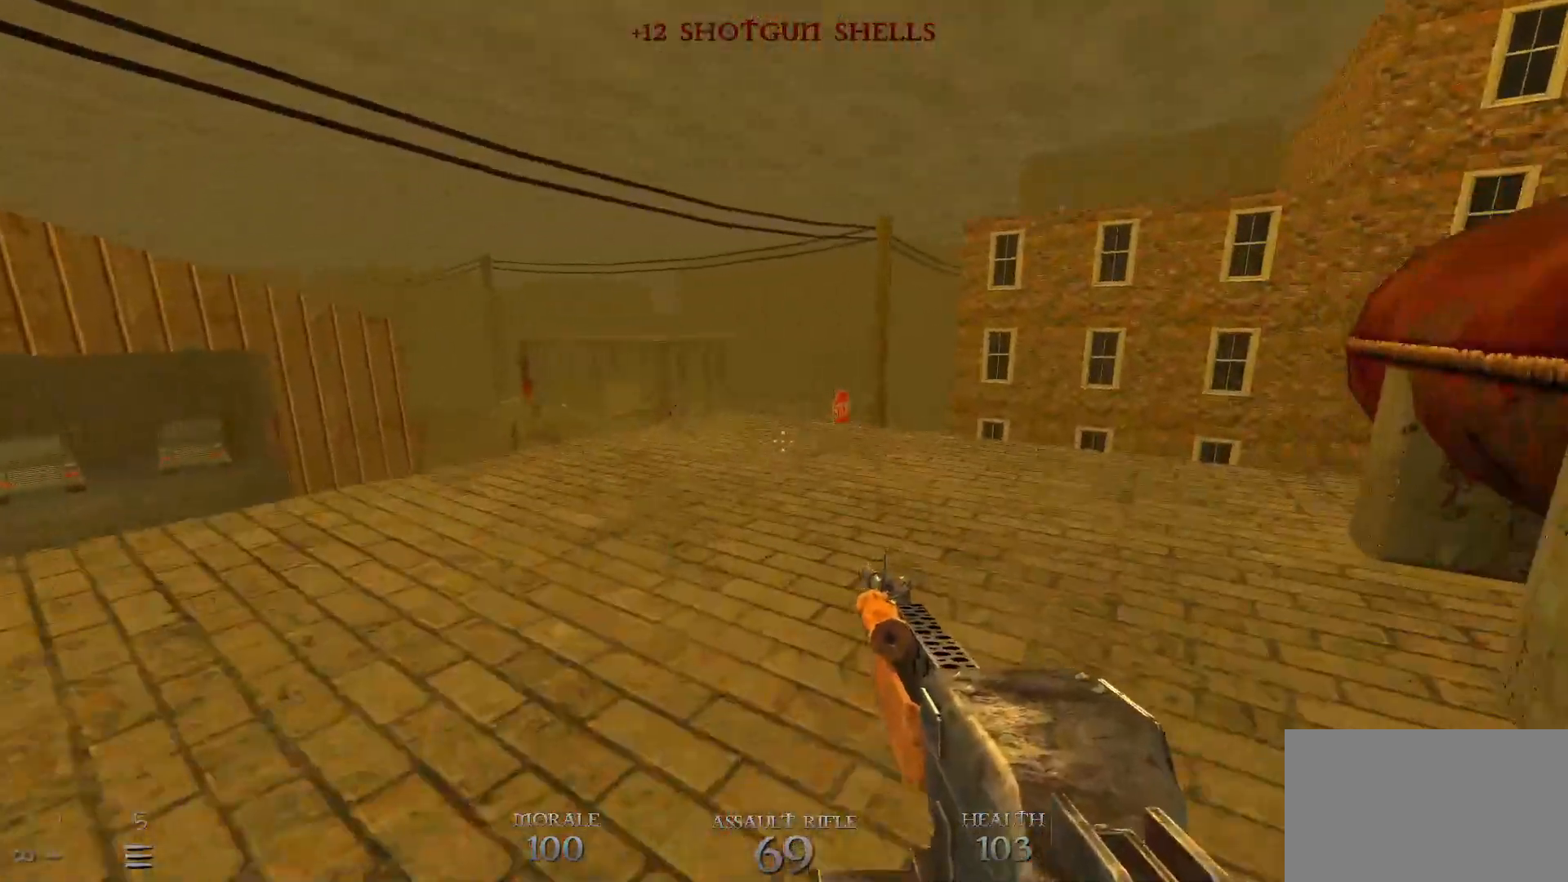
{"keys": [], "mouse": [], "events": [[83, "d", "up"], [83, "w", "up"]]}
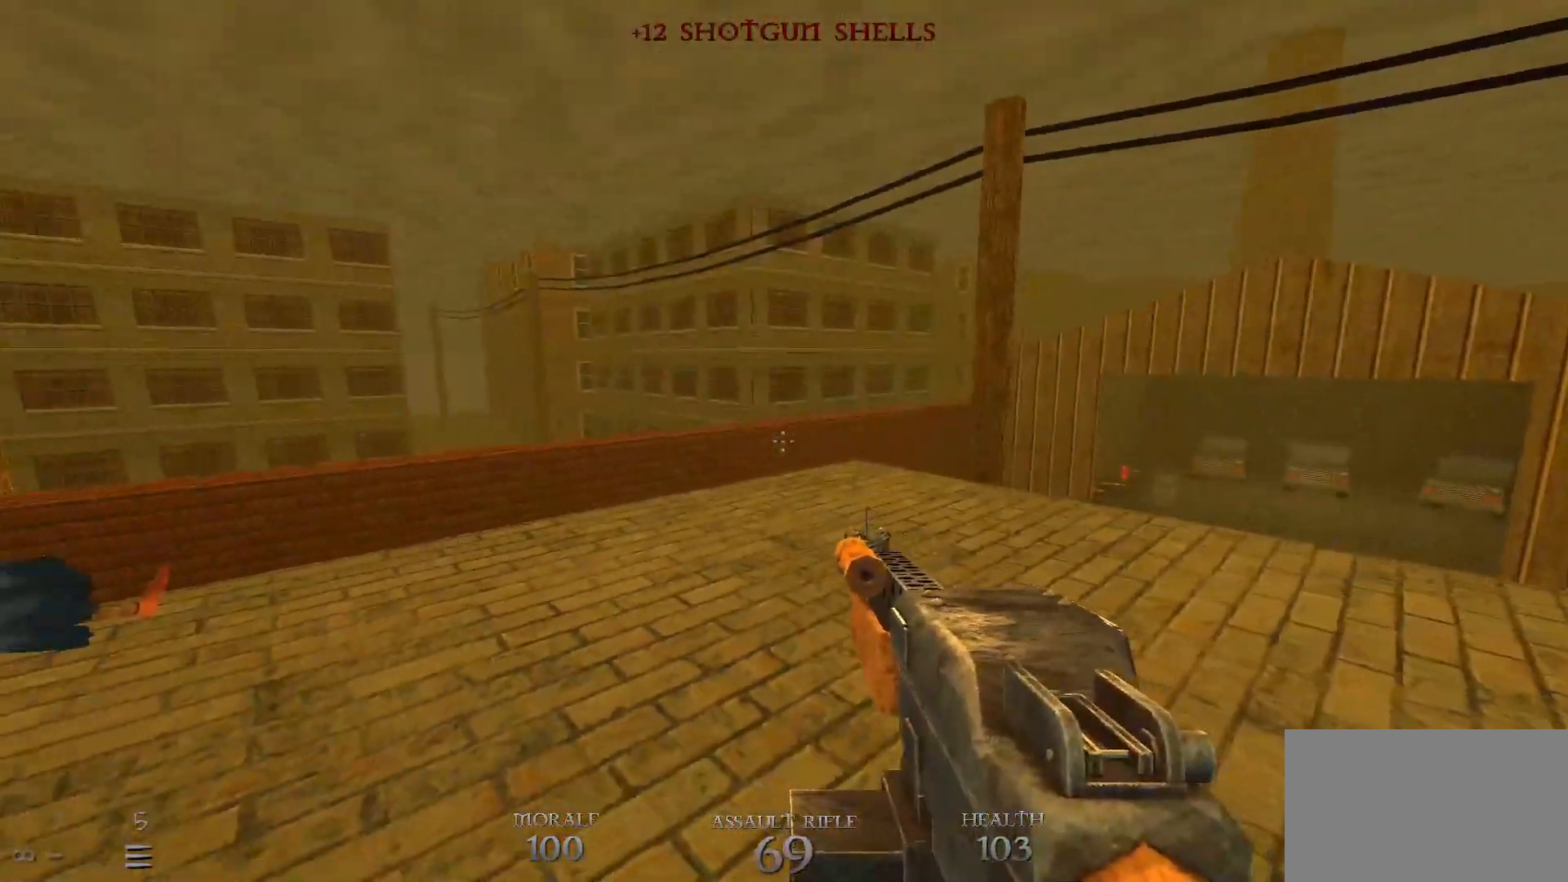
{"keys": [], "mouse": [], "events": [[17, "w", "down"], [50, "a", "down"], [100, "a", "up"], [100, "w", "up"]]}
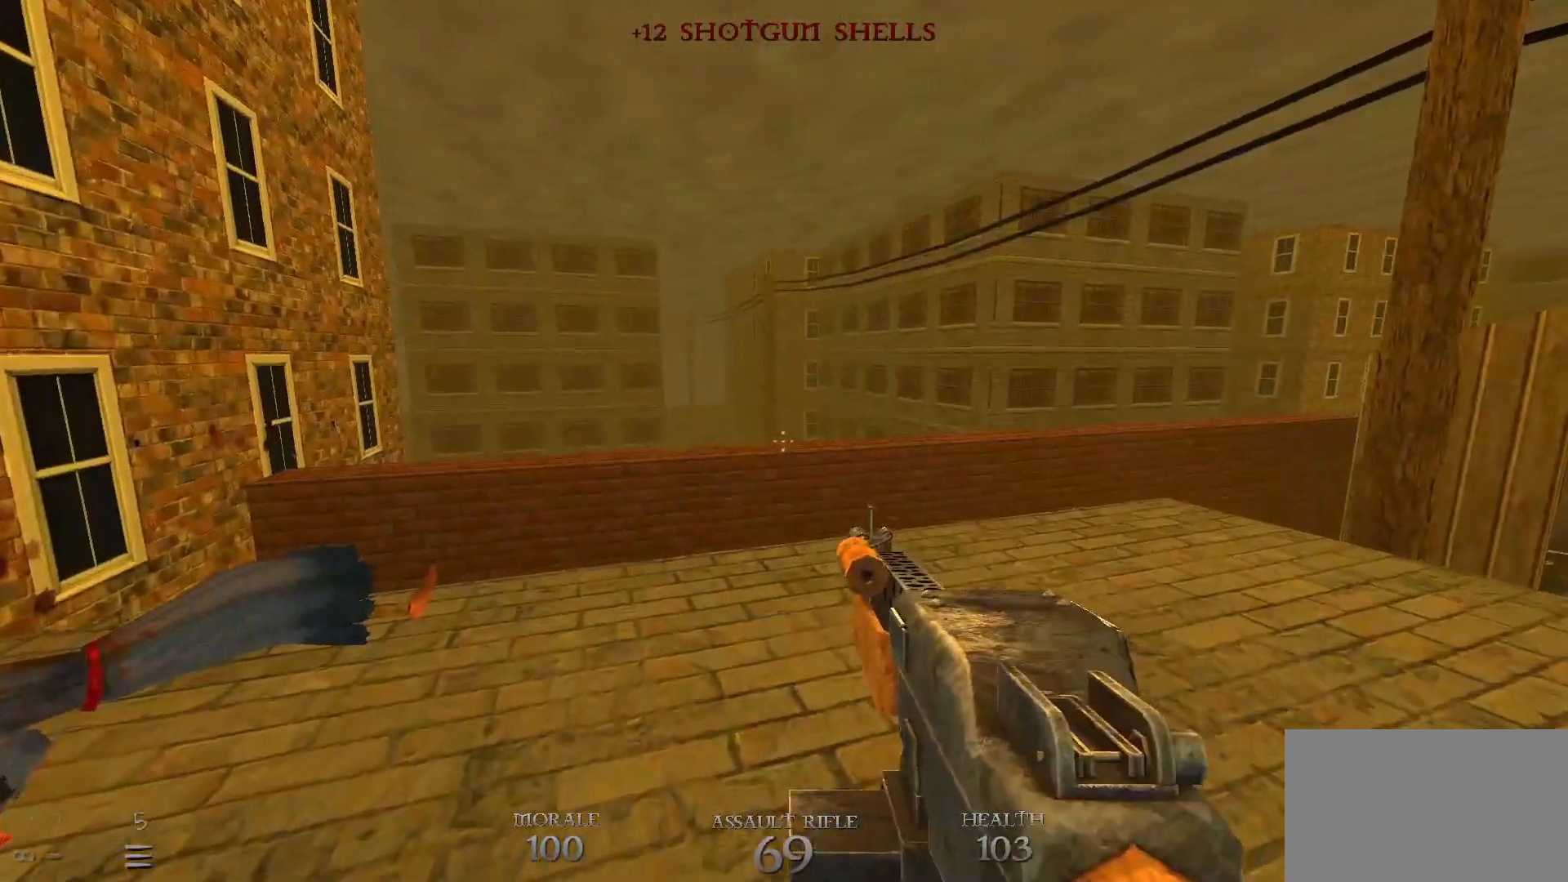
{"keys": ["a", "w"], "mouse": [], "events": [[450, "a", "down"], [450, "w", "down"]]}
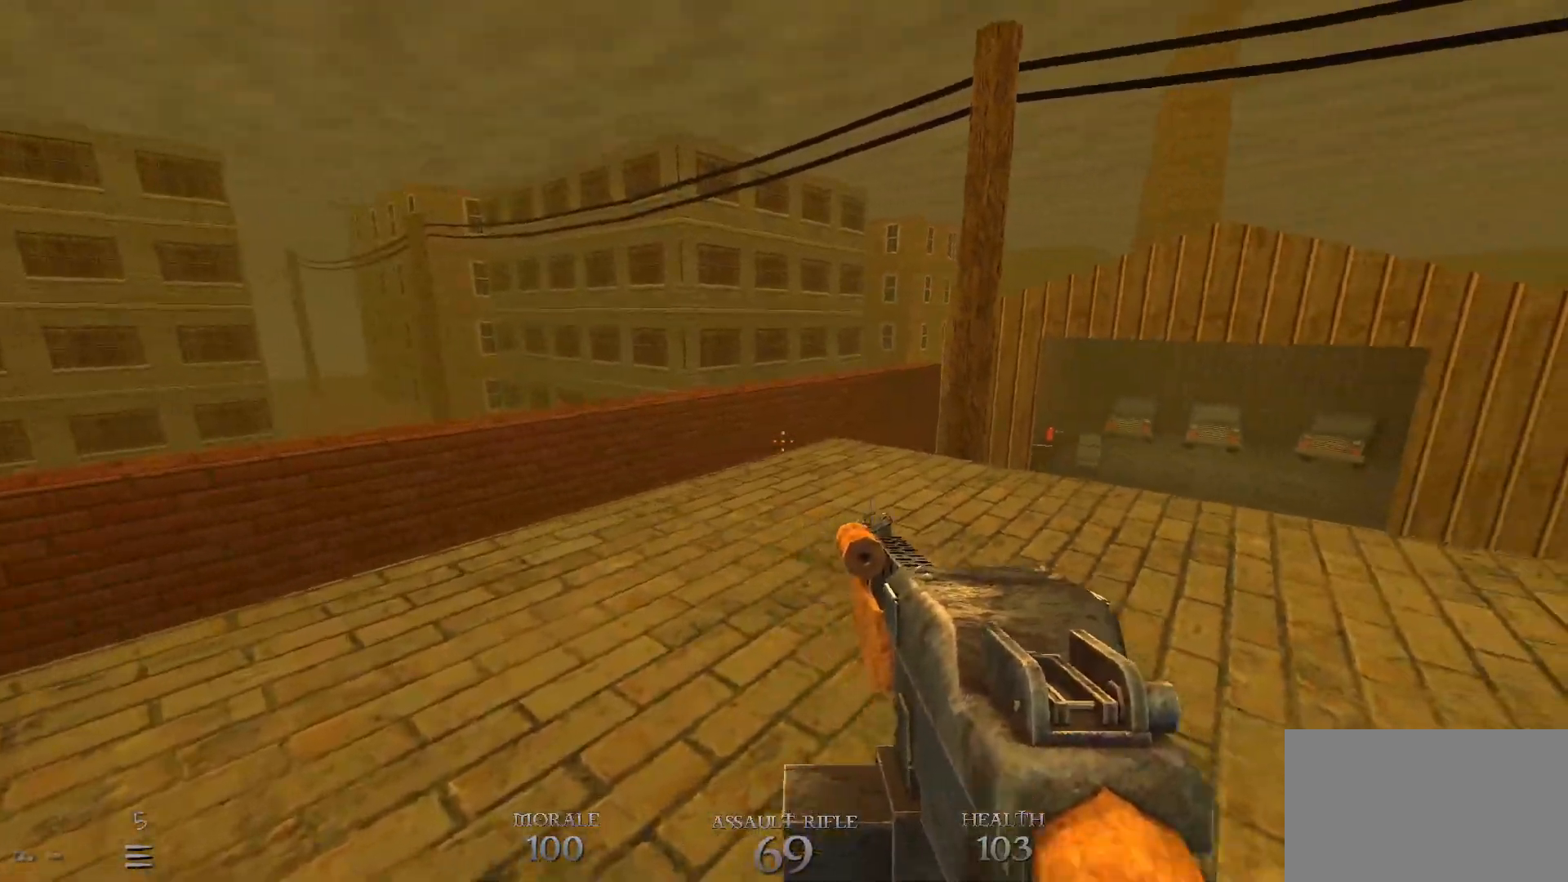
{"keys": ["a", "w"], "mouse": [], "events": [[150, "space", "down"], [383, "space", "up"]]}
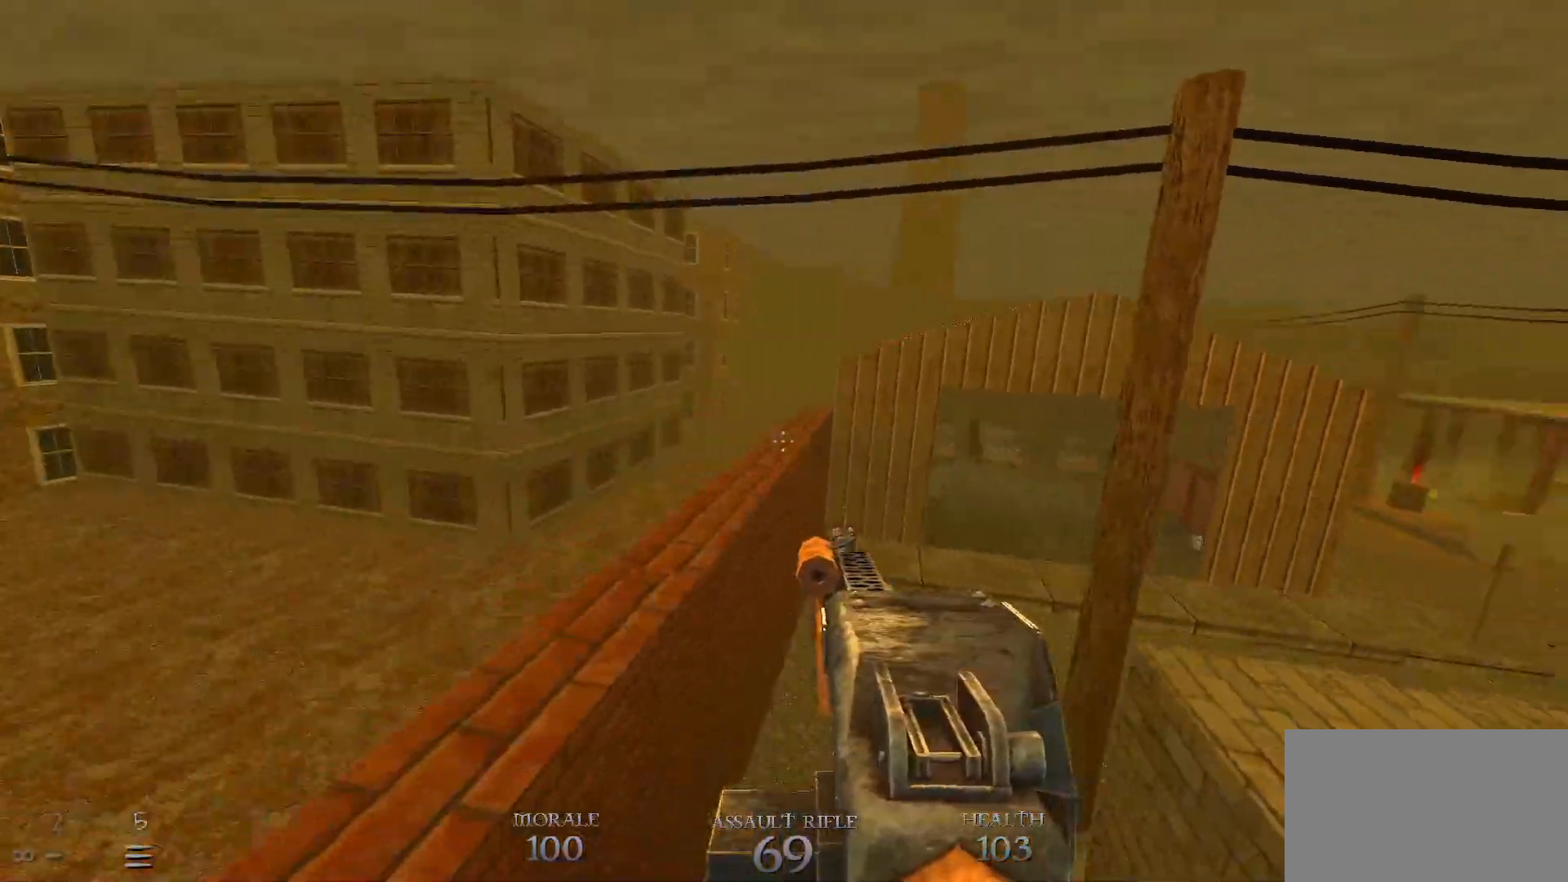
{"keys": ["a", "w"], "mouse": [], "events": []}
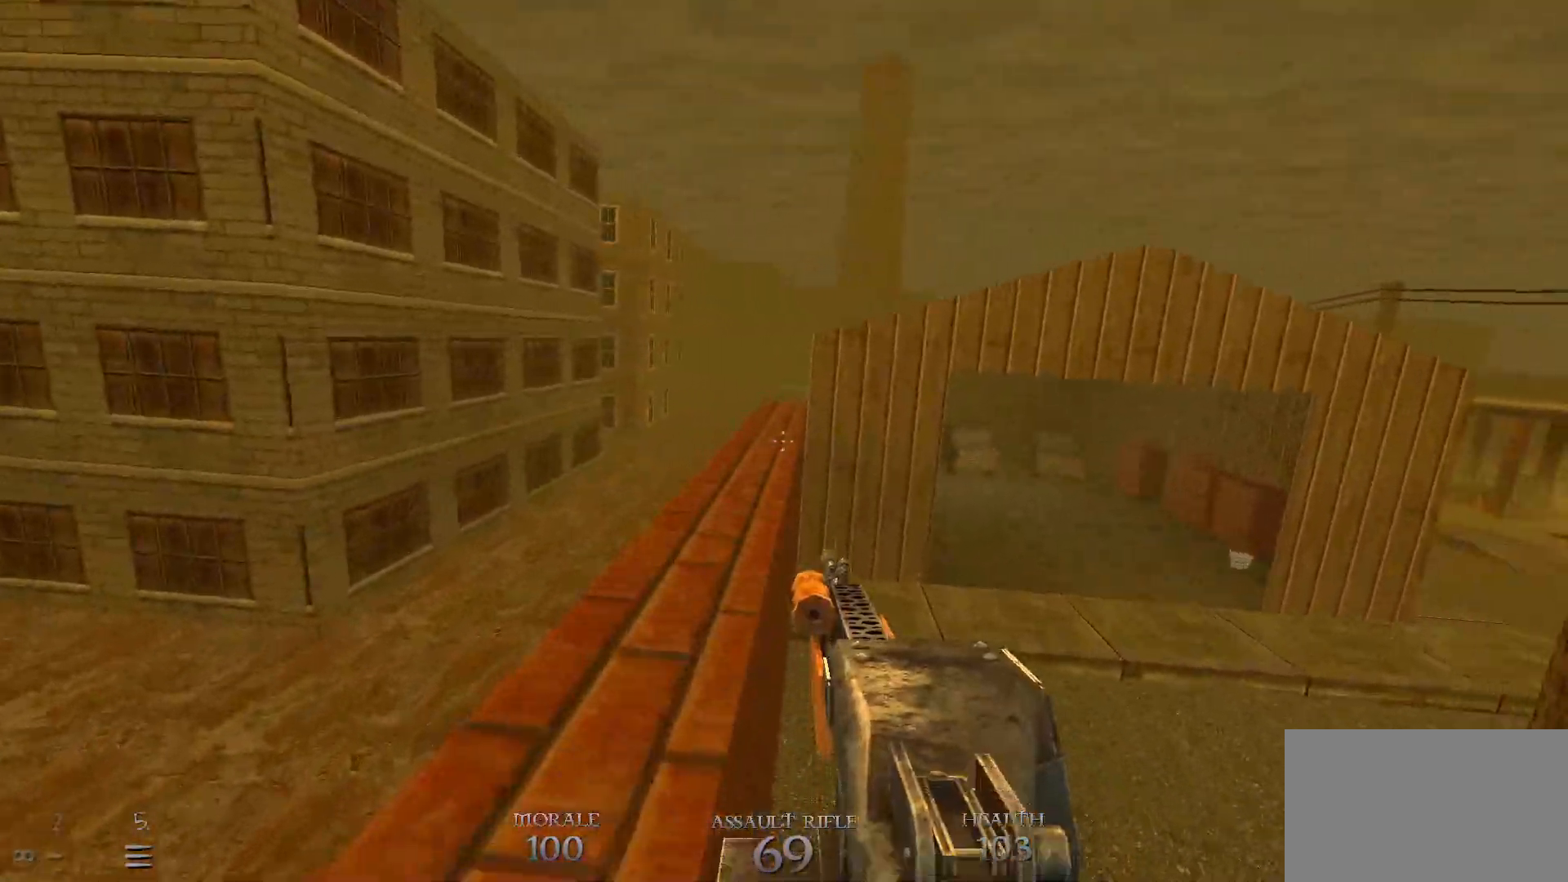
{"keys": ["a", "w"], "mouse": [], "events": []}
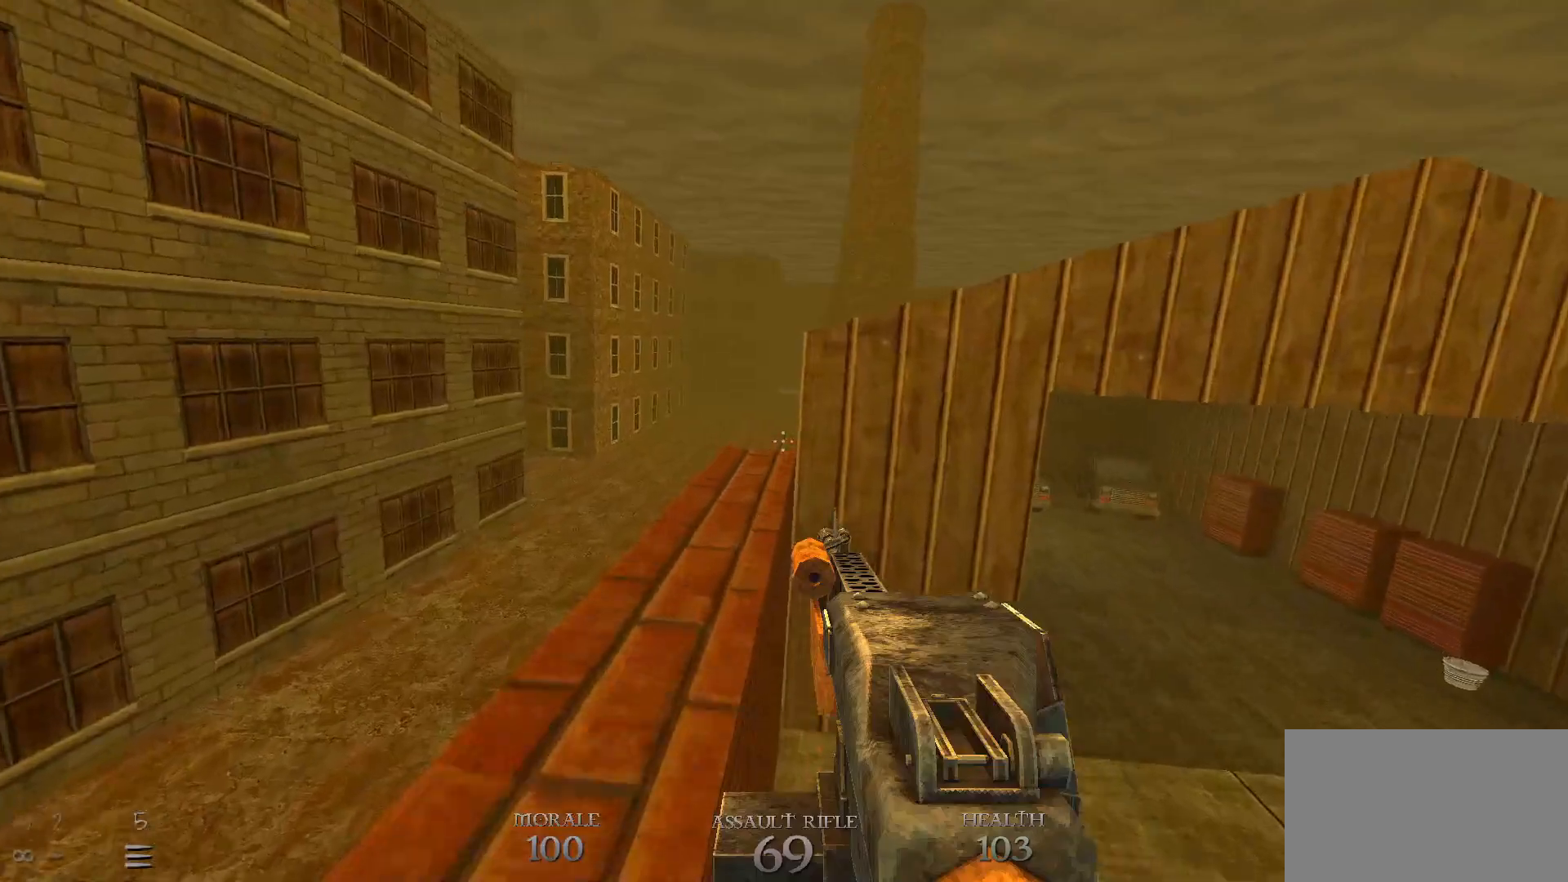
{"keys": ["a", "w"], "mouse": [], "events": []}
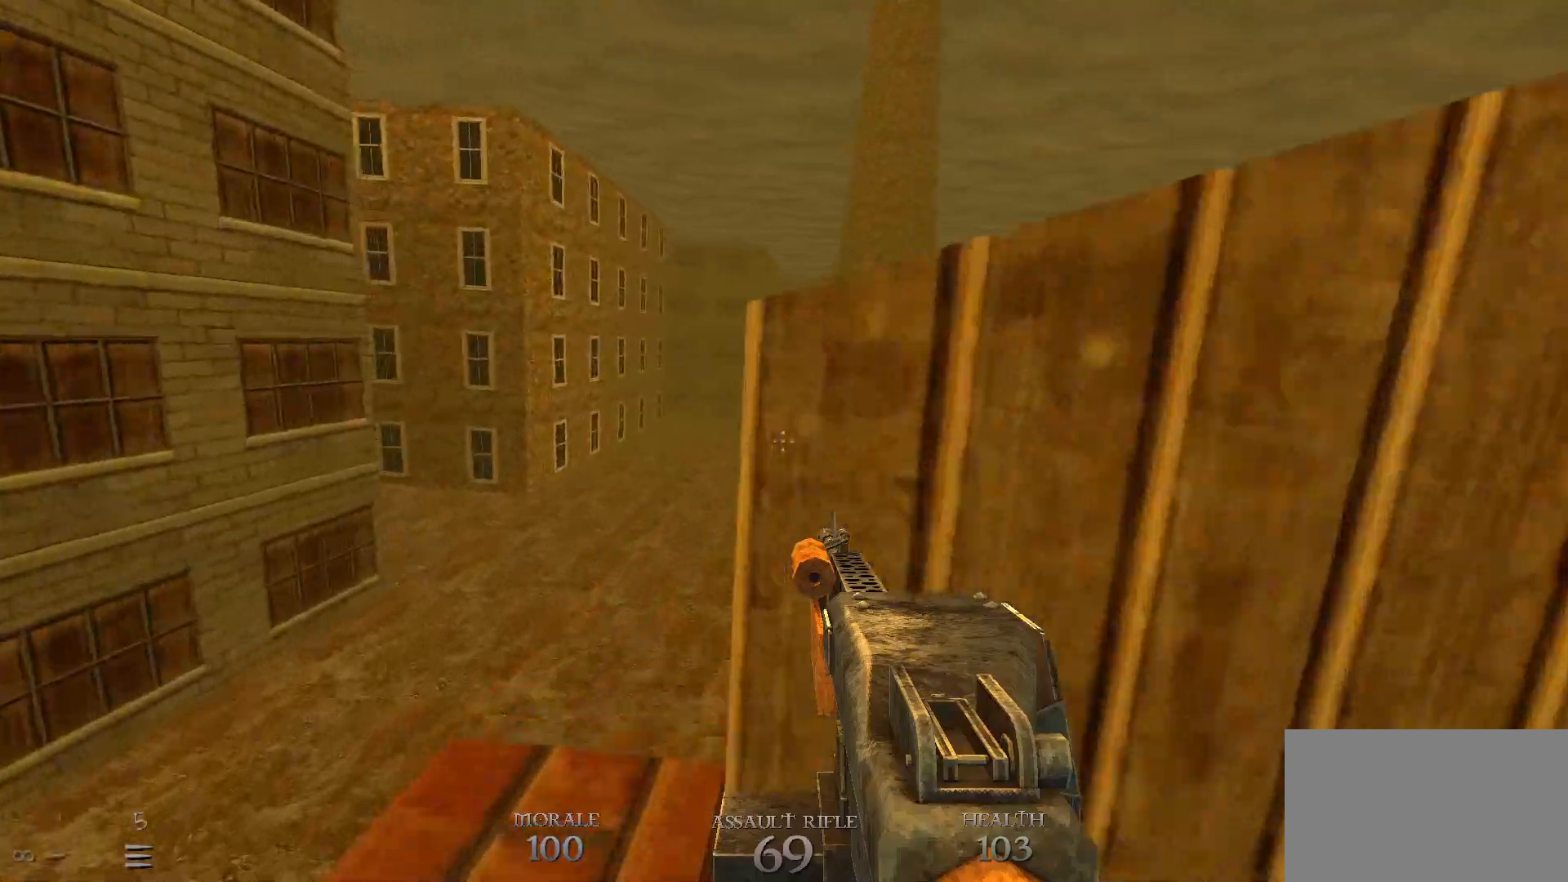
{"keys": [], "mouse": [], "events": [[350, "a", "up"], [350, "w", "up"]]}
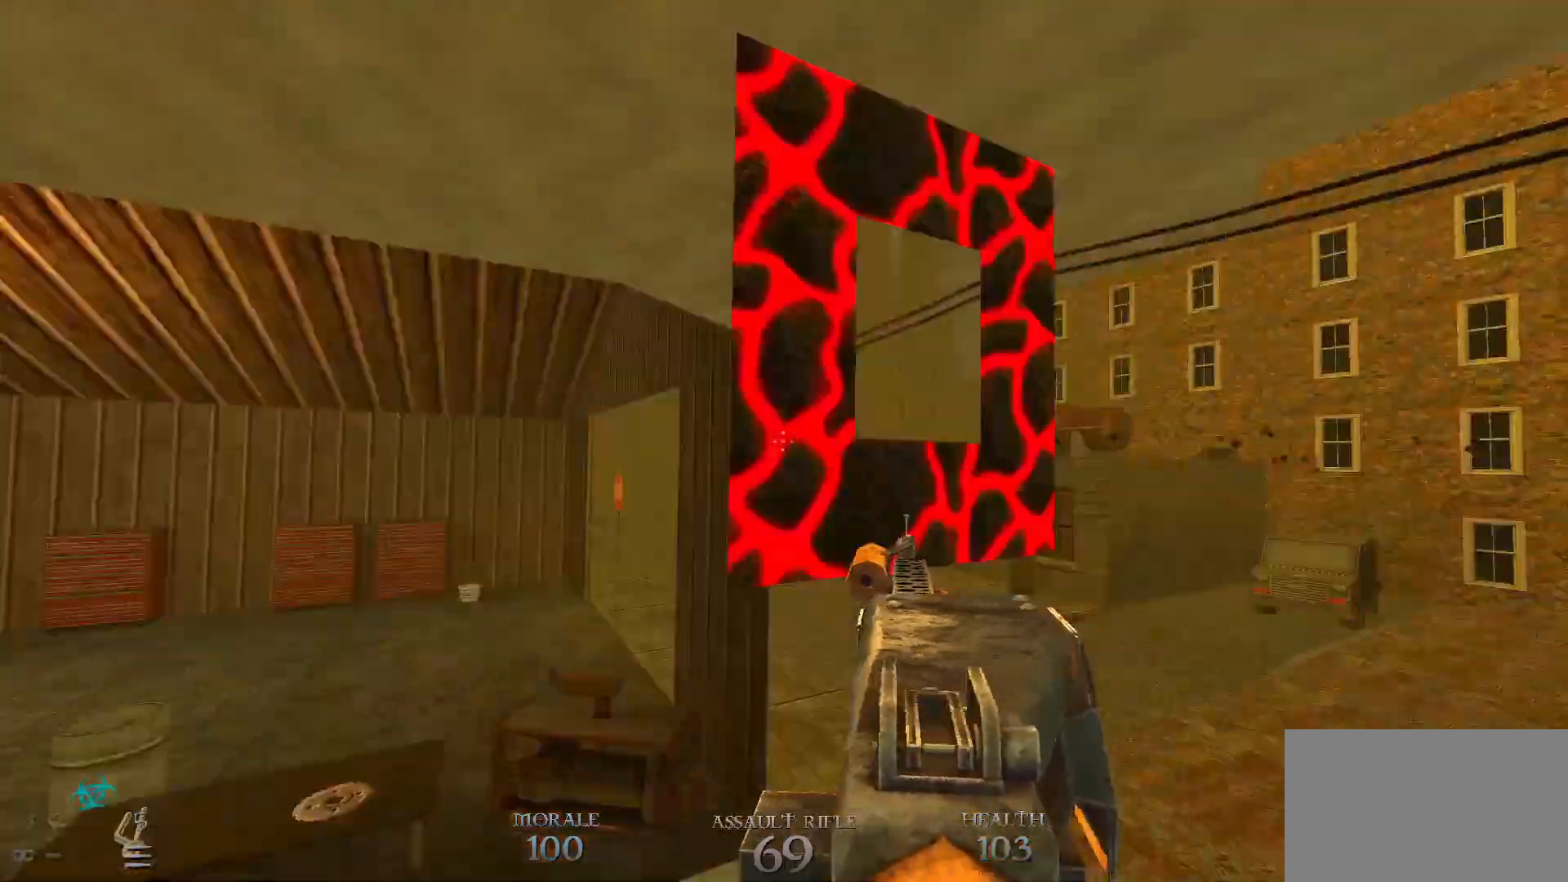
{"keys": ["d"], "mouse": [], "events": [[450, "d", "down"]]}
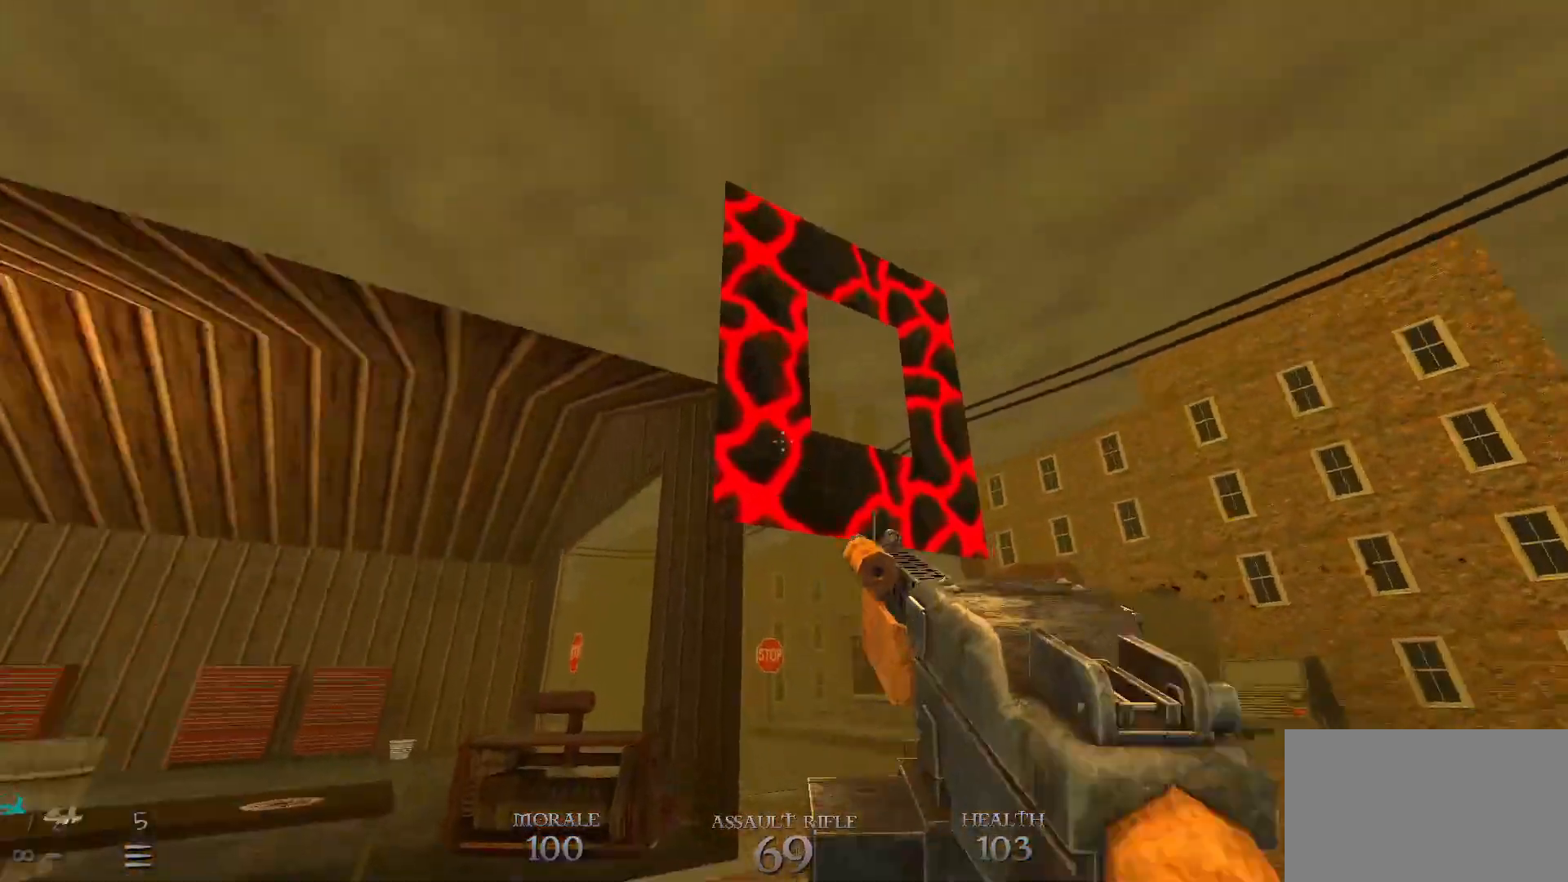
{"keys": [], "mouse": [], "events": [[83, "w", "down"], [183, "w", "up"], [233, "d", "up"]]}
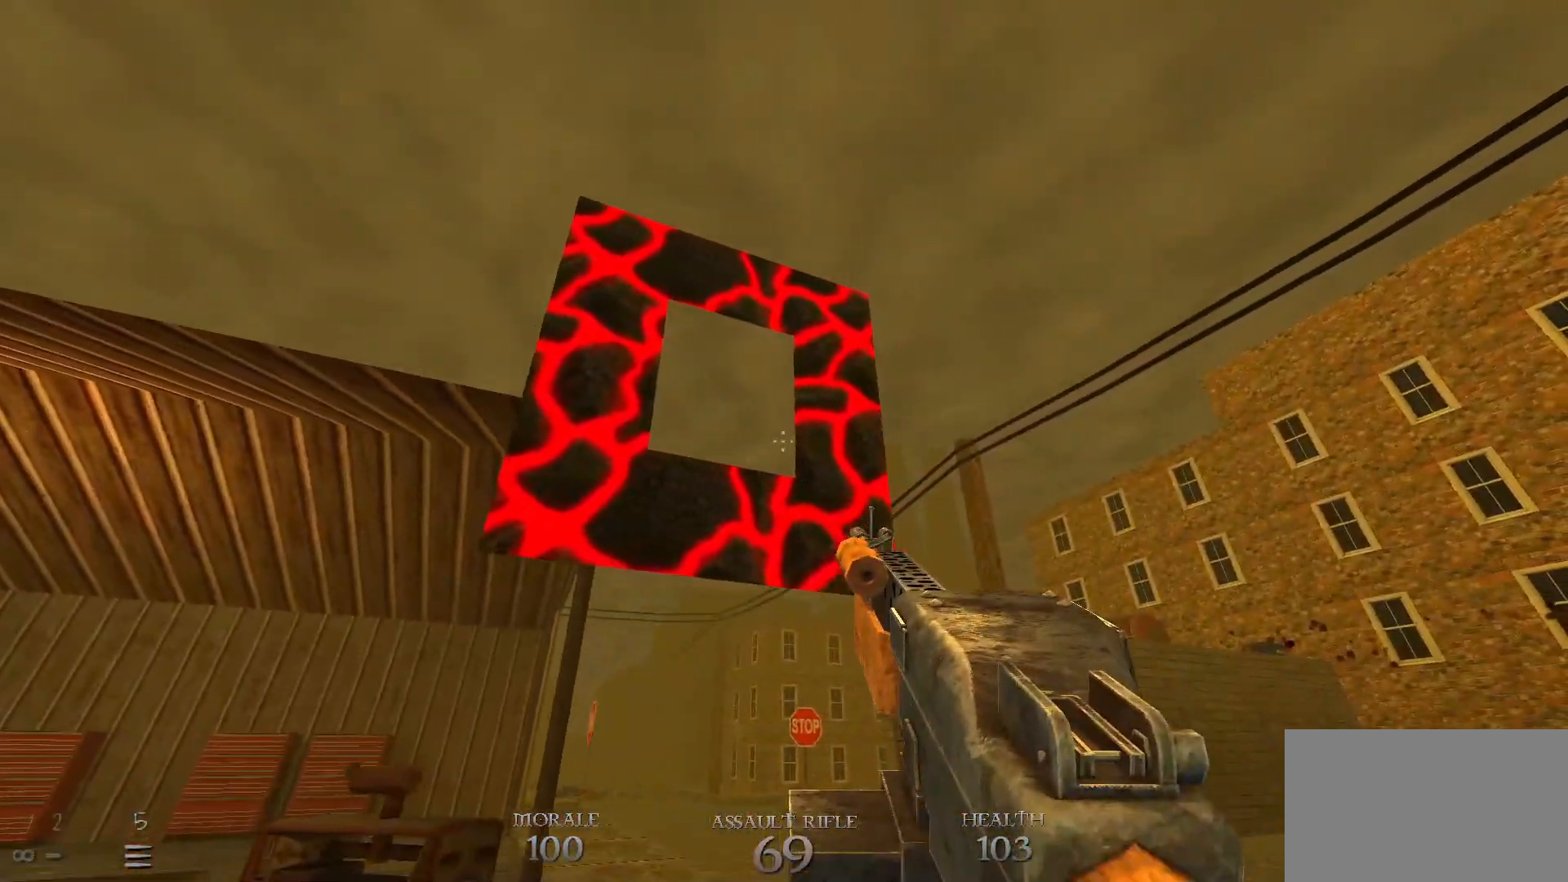
{"keys": [], "mouse": [], "events": []}
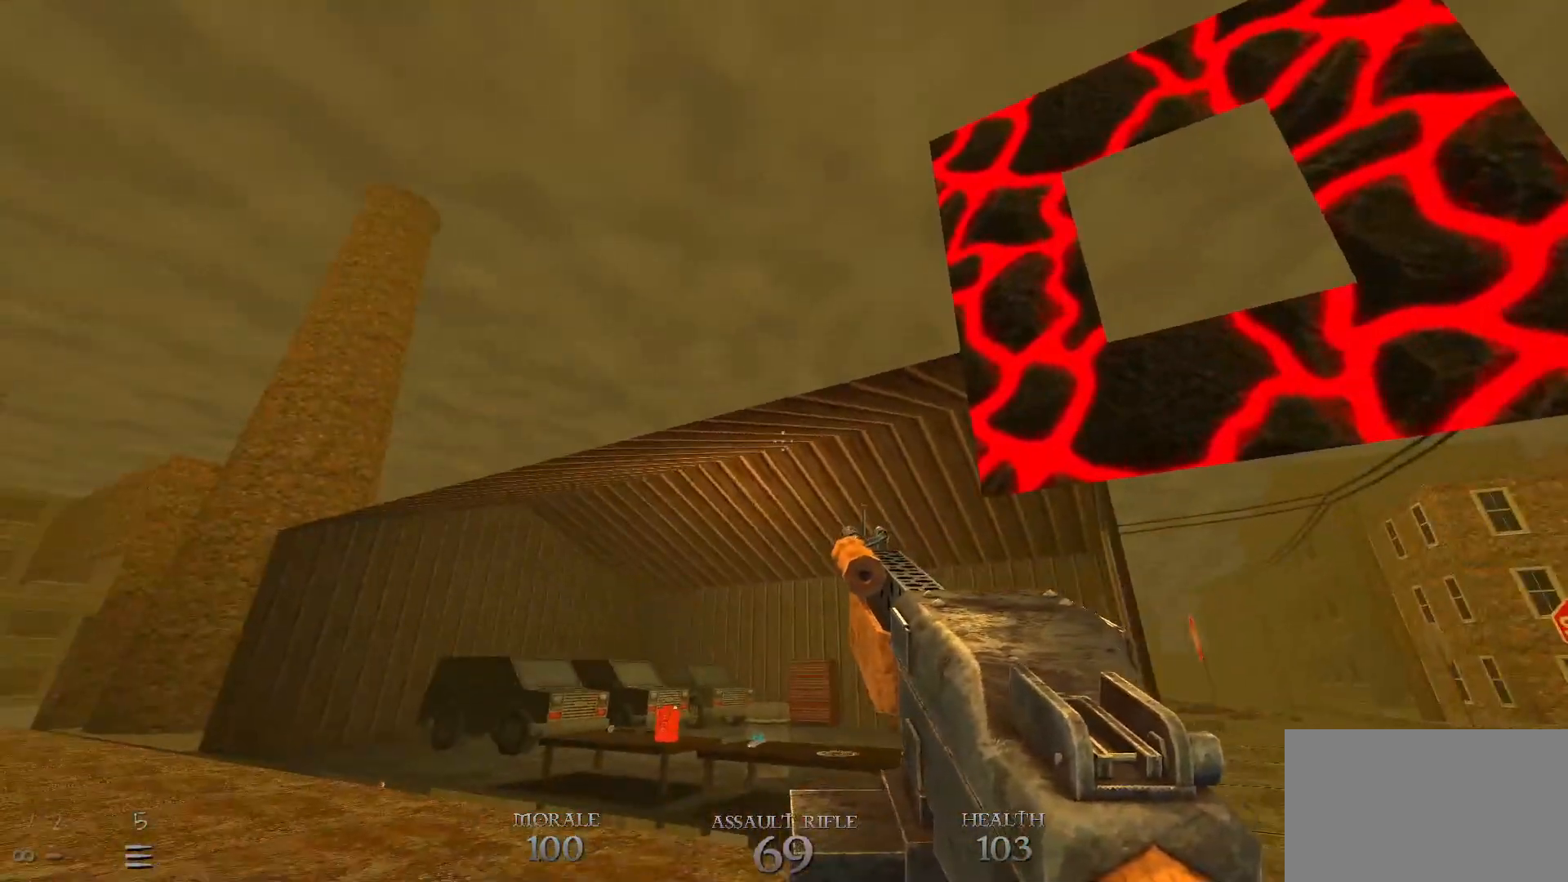
{"keys": [], "mouse": [], "events": [[67, "w", "down"], [167, "d", "down"], [317, "a", "down"], [317, "d", "up"], [450, "a", "up"], [450, "w", "up"]]}
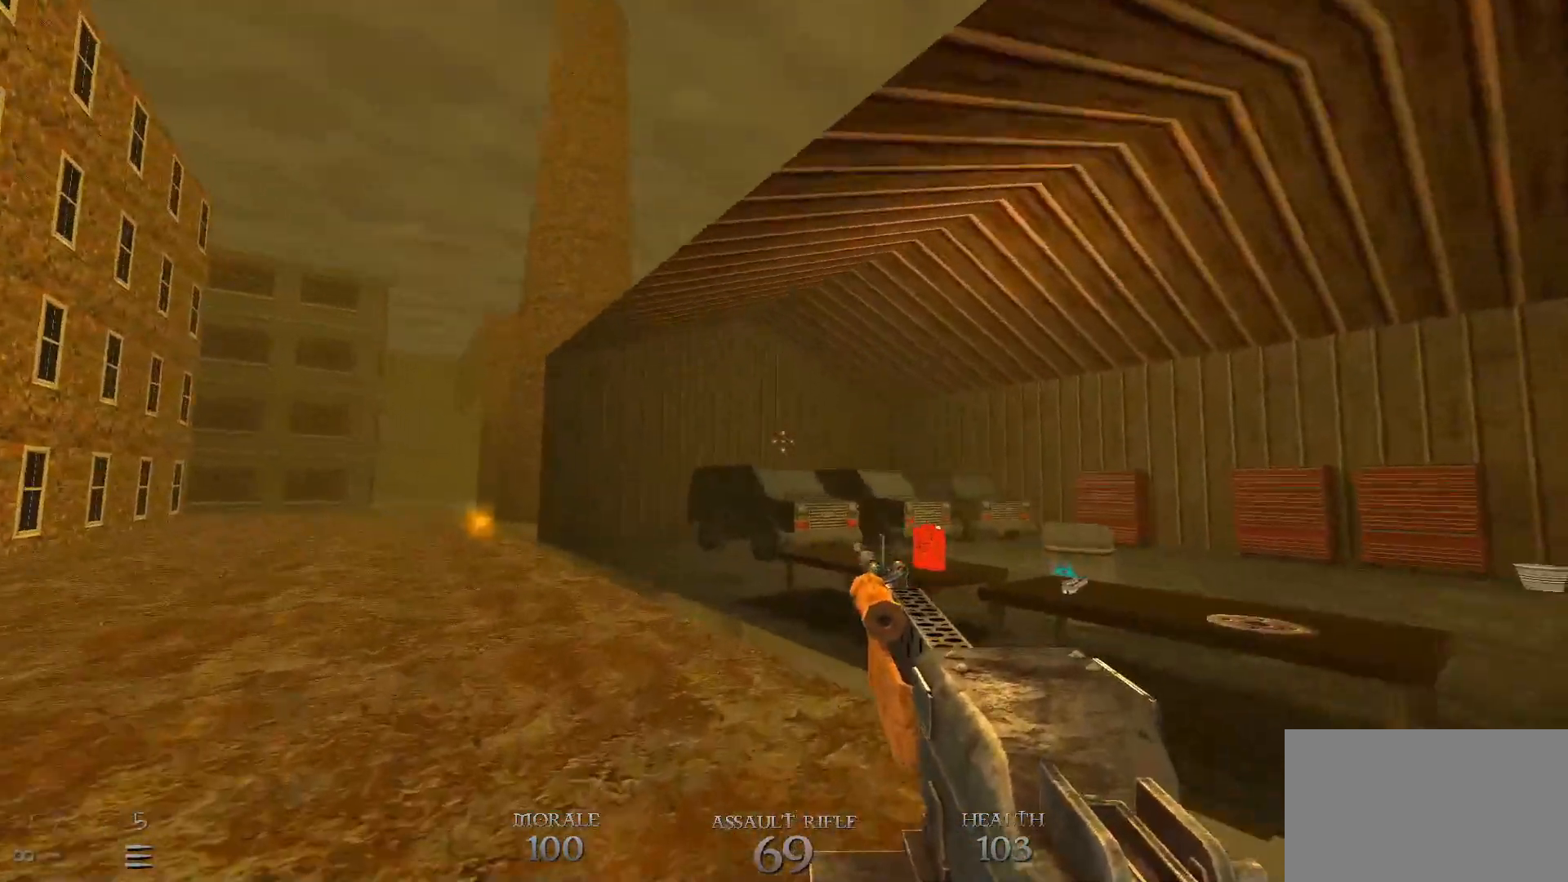
{"keys": [], "mouse": [], "events": []}
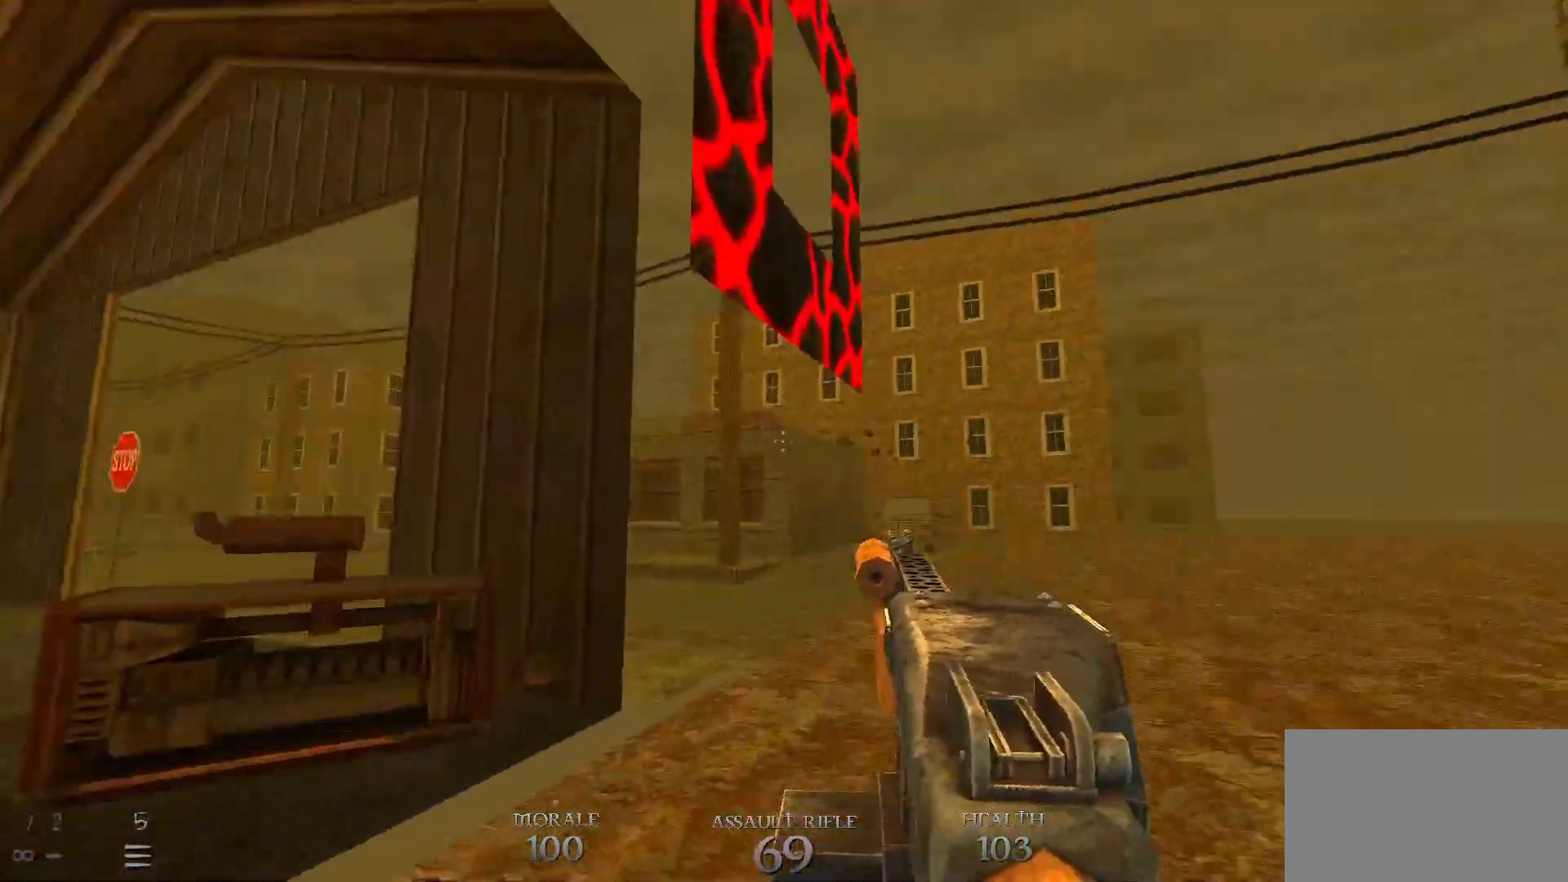
{"keys": ["w"], "mouse": [], "events": [[200, "w", "down"], [300, "d", "down"], [483, "d", "up"]]}
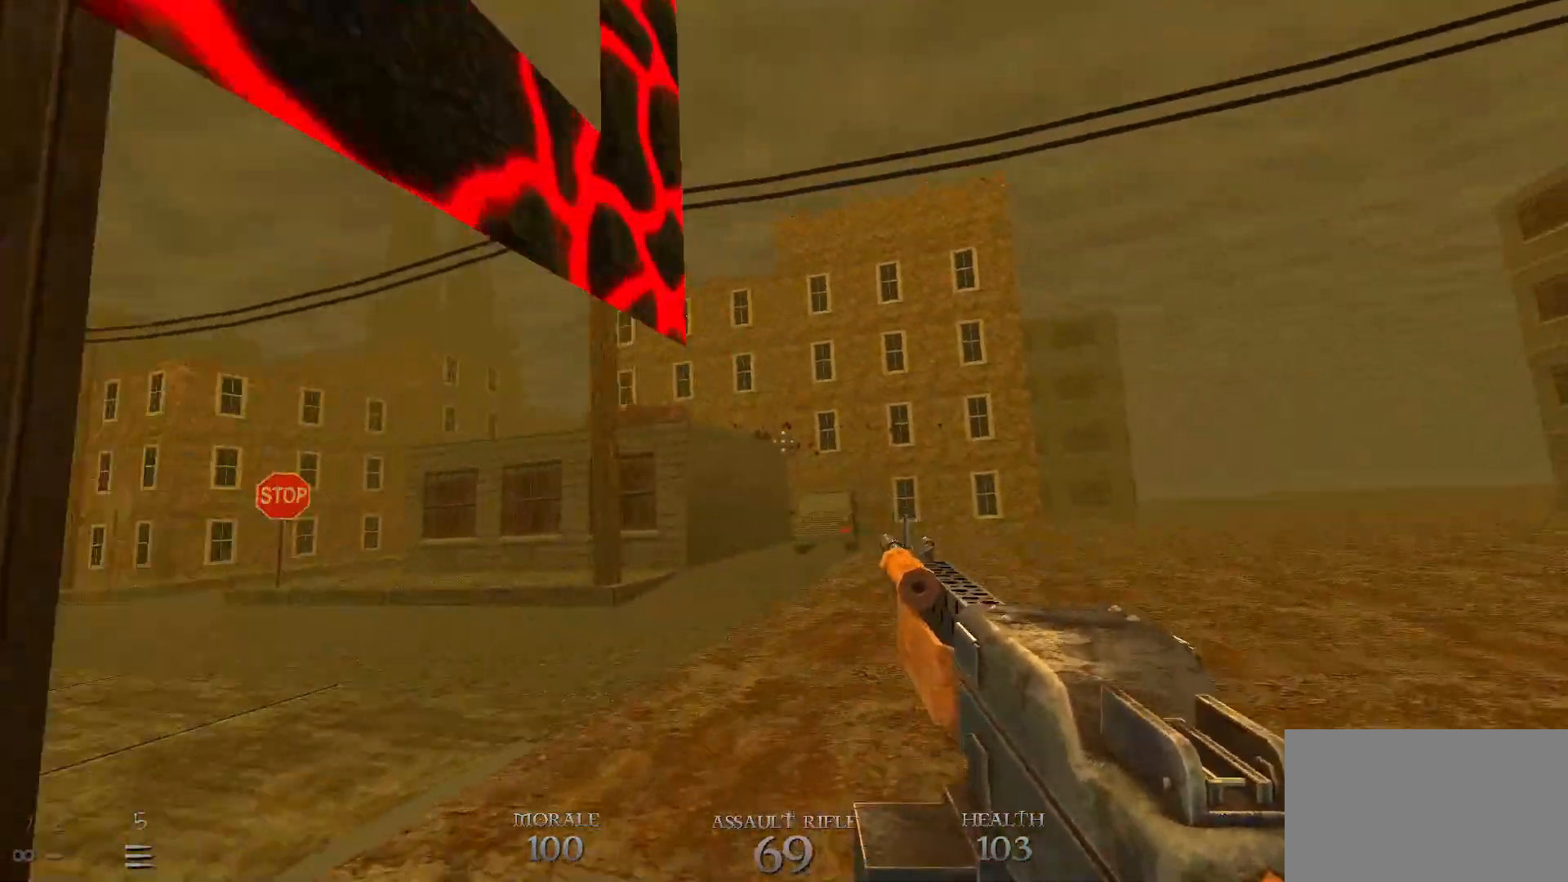
{"keys": ["a", "w"], "mouse": [], "events": [[83, "a", "down"]]}
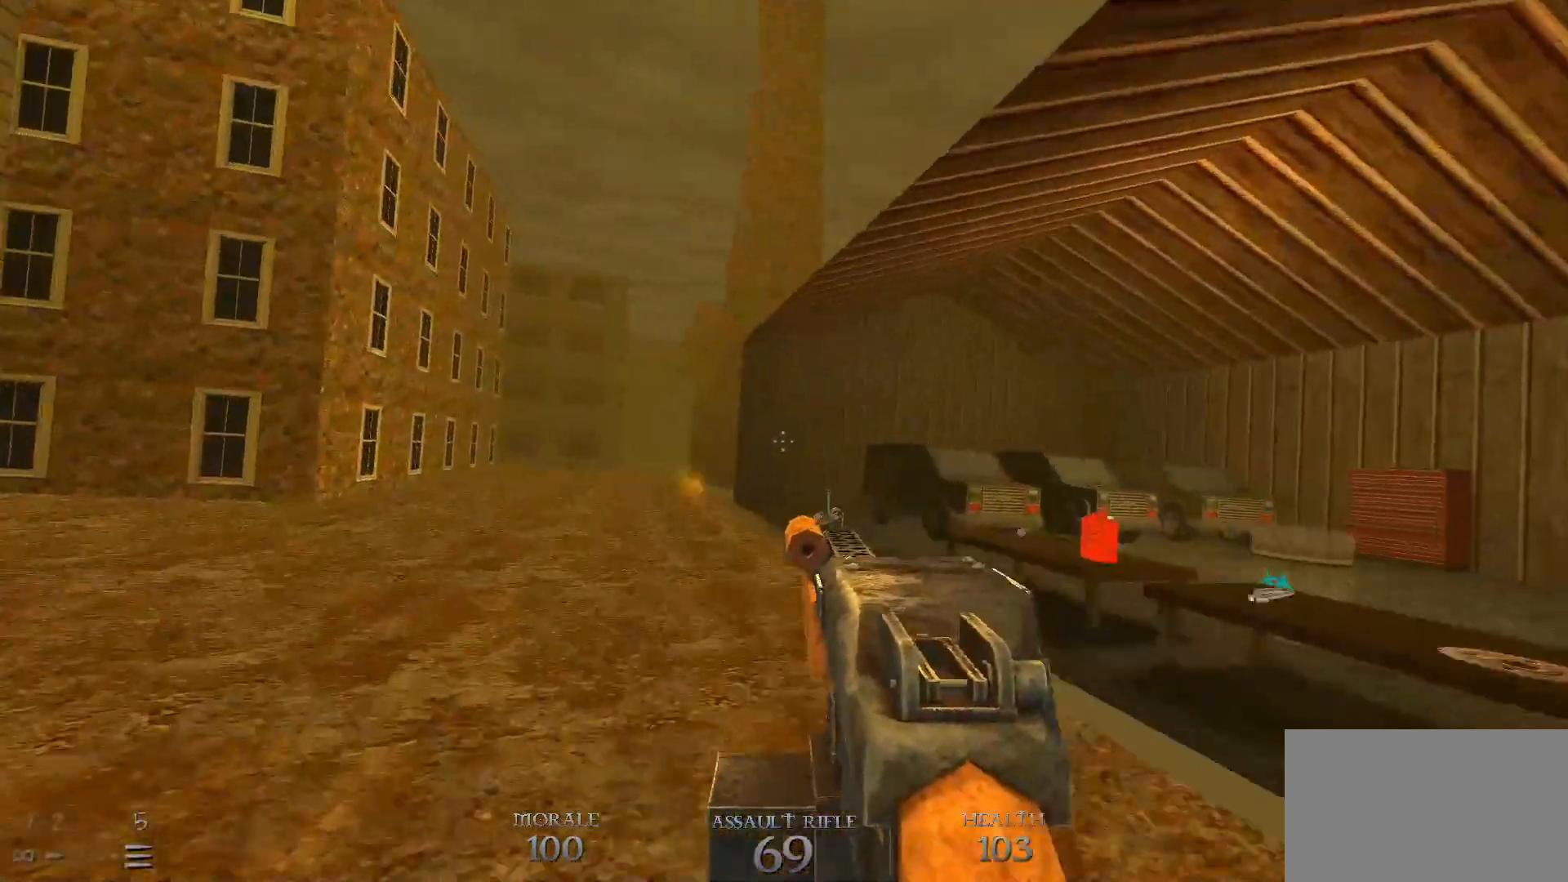
{"keys": ["a", "w"], "mouse": [], "events": []}
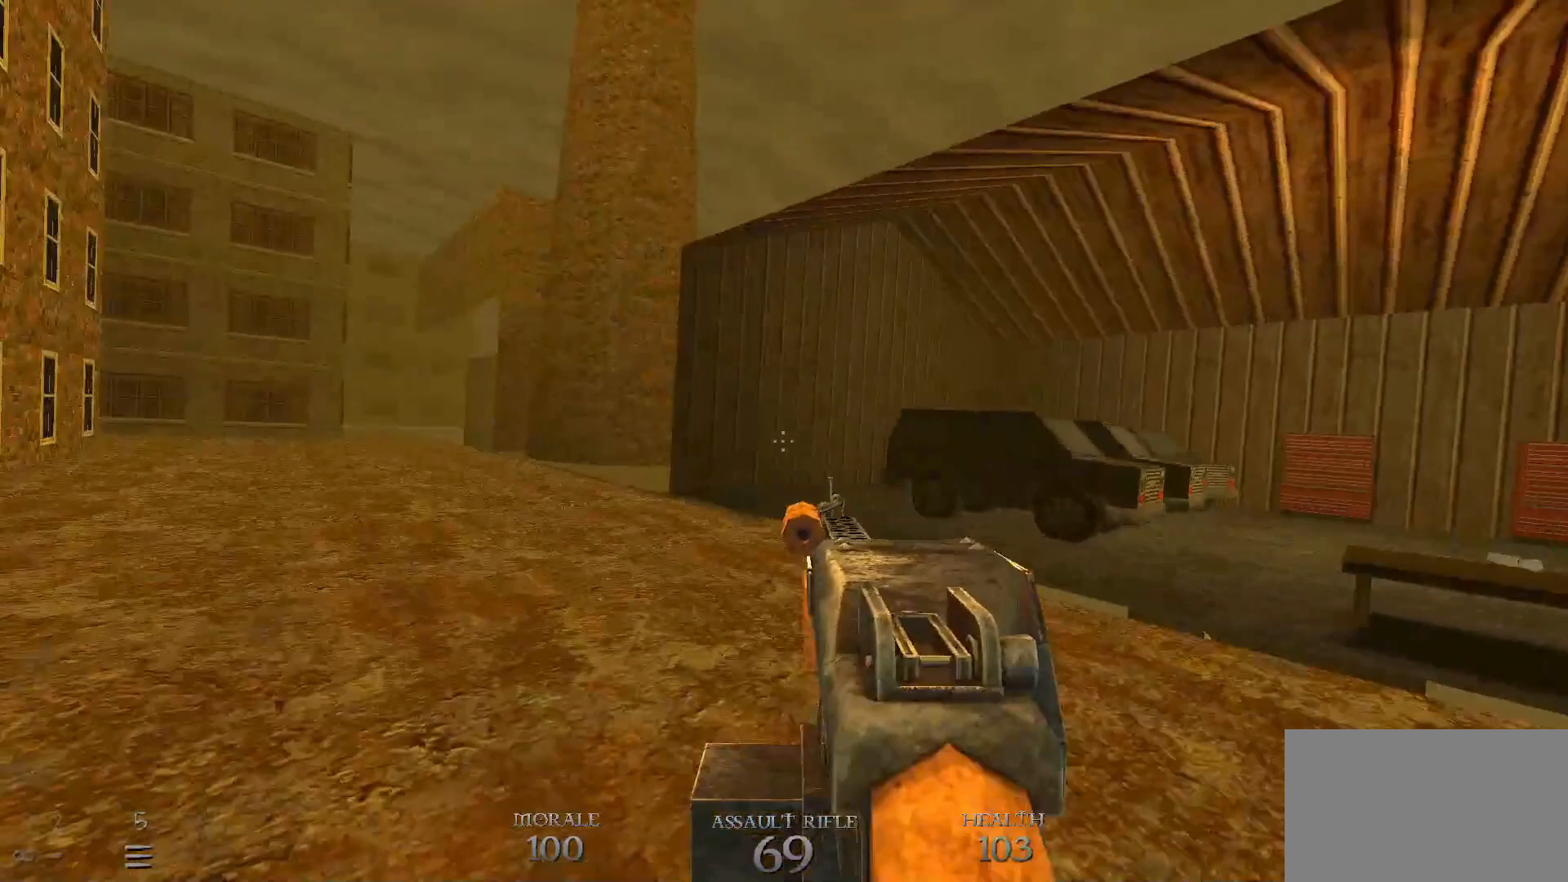
{"keys": ["a", "w"], "mouse": [], "events": []}
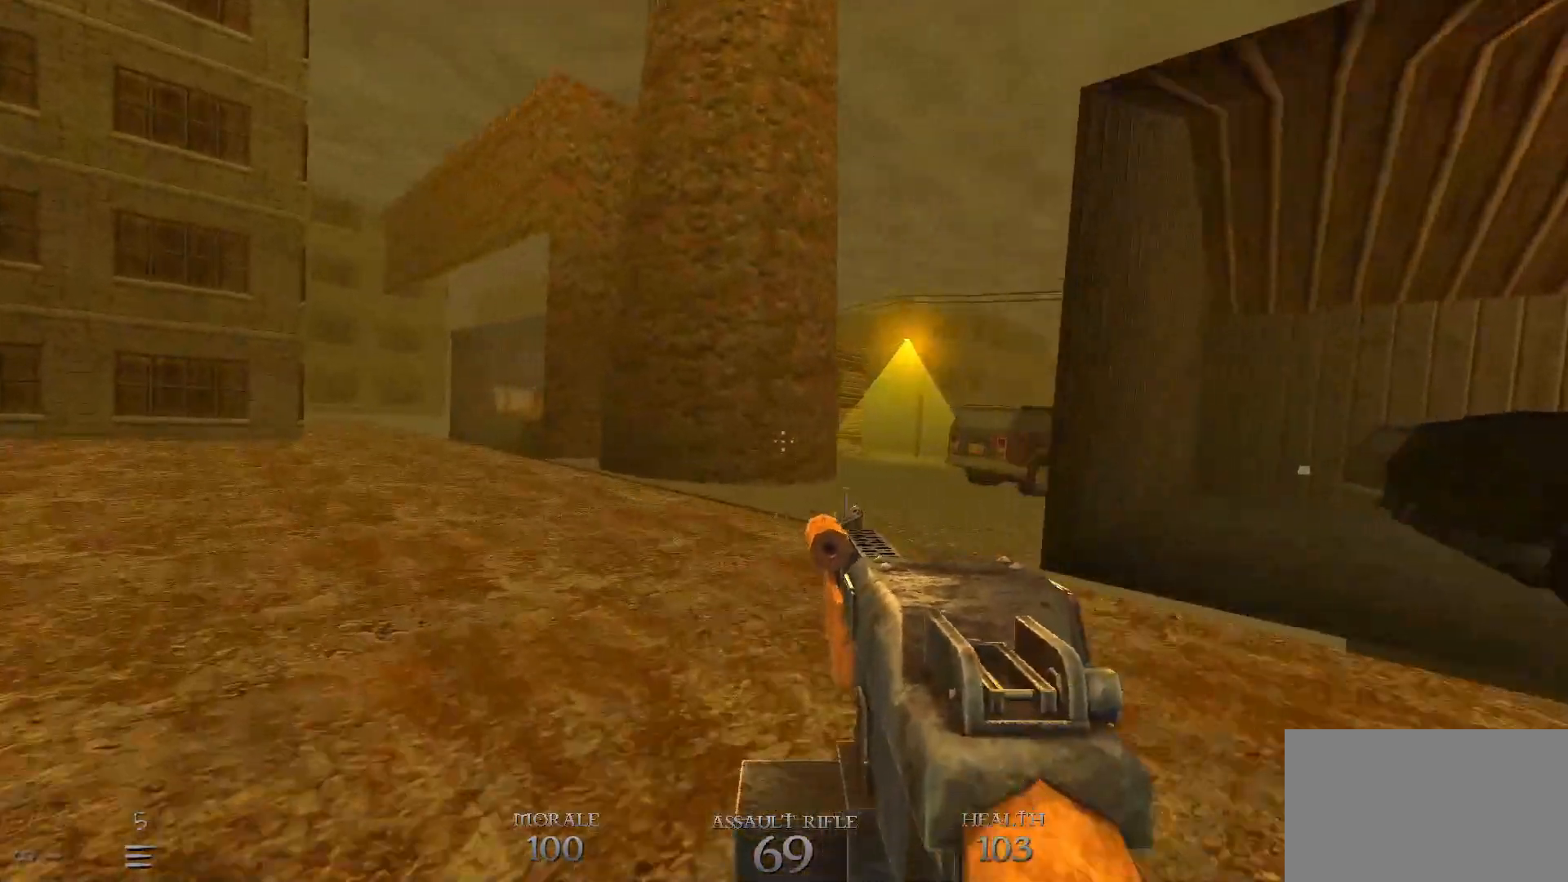
{"keys": ["a", "w"], "mouse": [], "events": []}
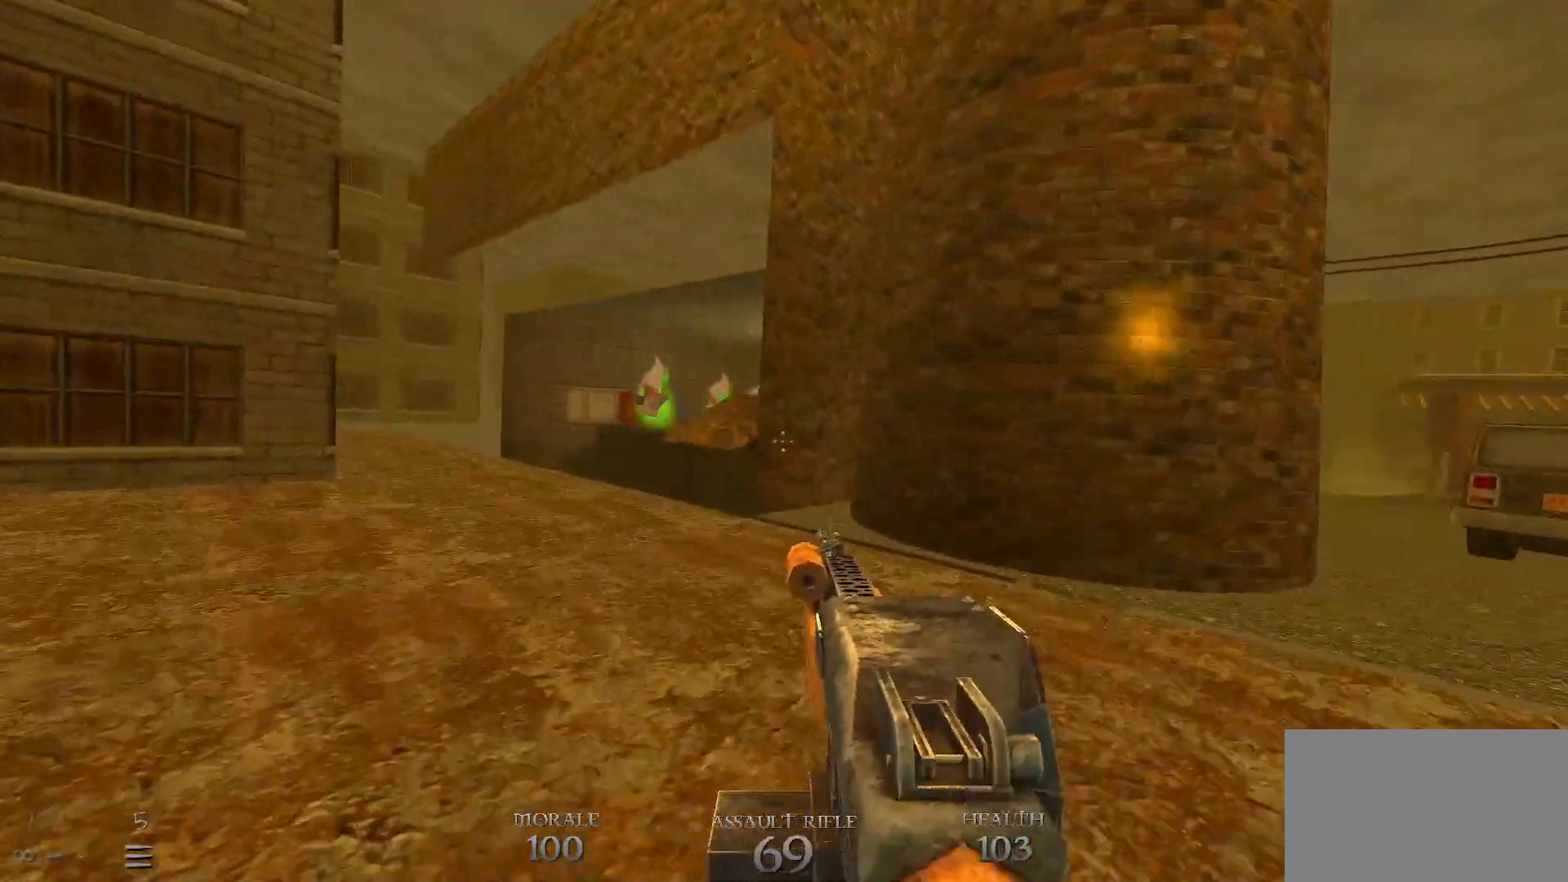
{"keys": [], "mouse": [], "events": [[150, "a", "up"], [283, "w", "up"]]}
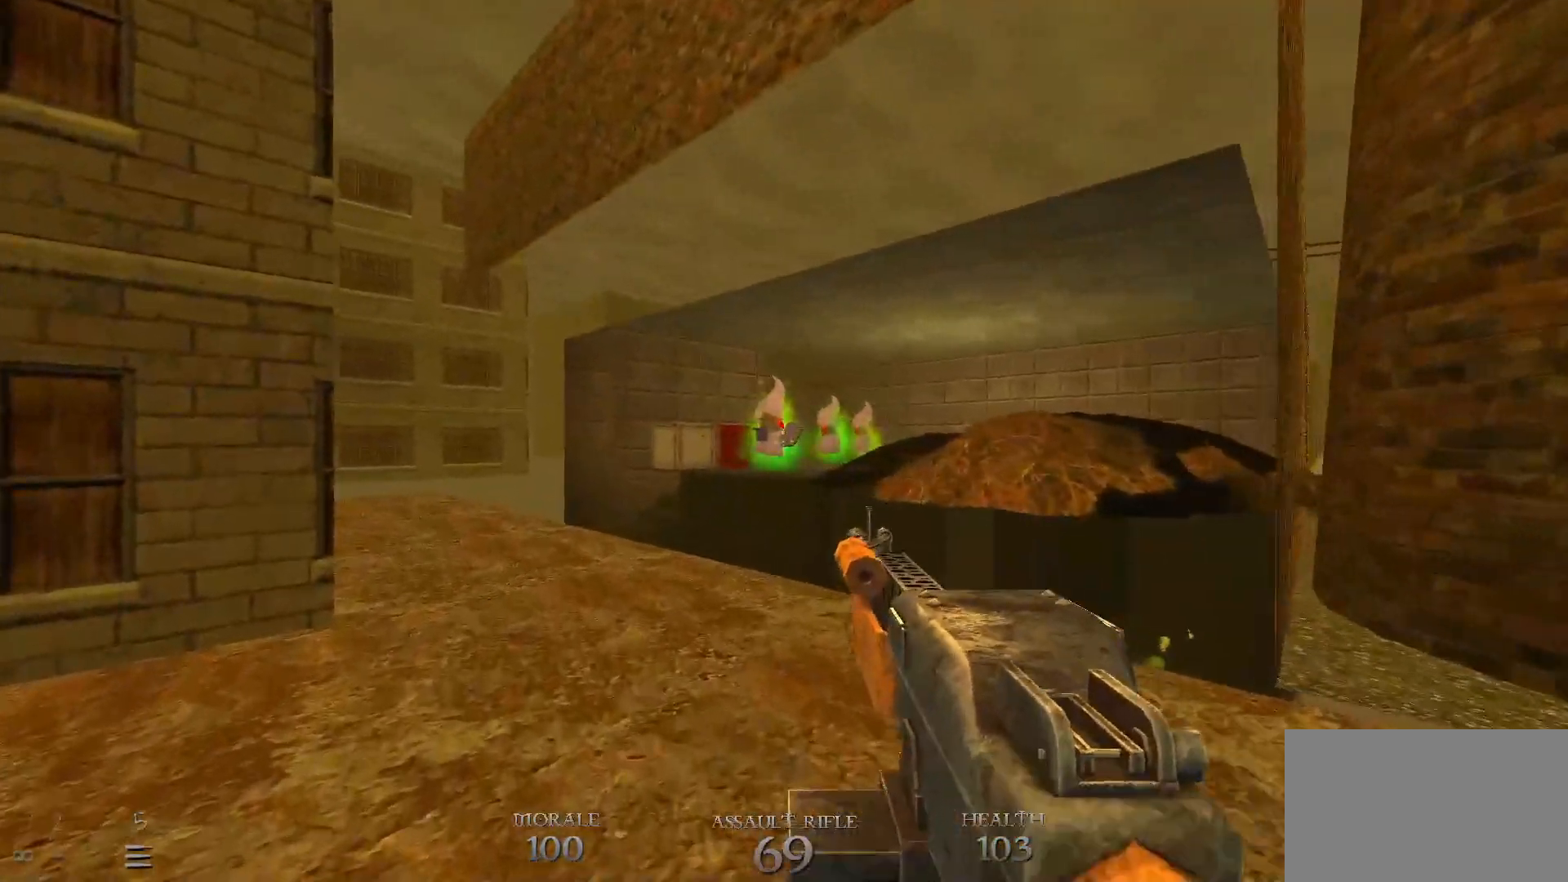
{"keys": [], "mouse": [], "events": [[200, "w", "down"], [300, "w", "up"]]}
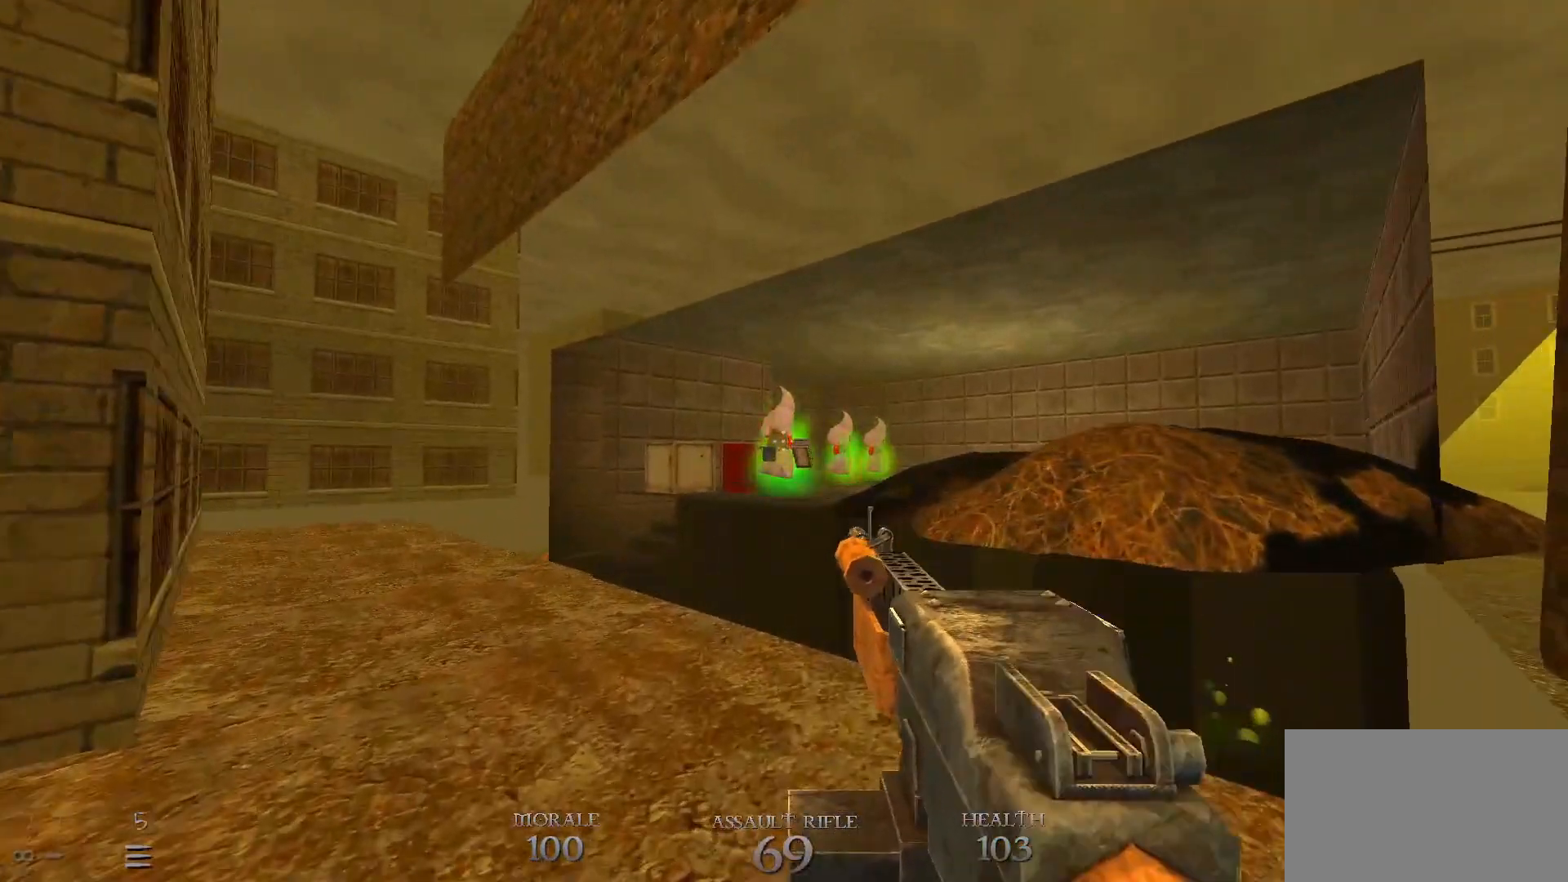
{"keys": [], "mouse": [], "events": []}